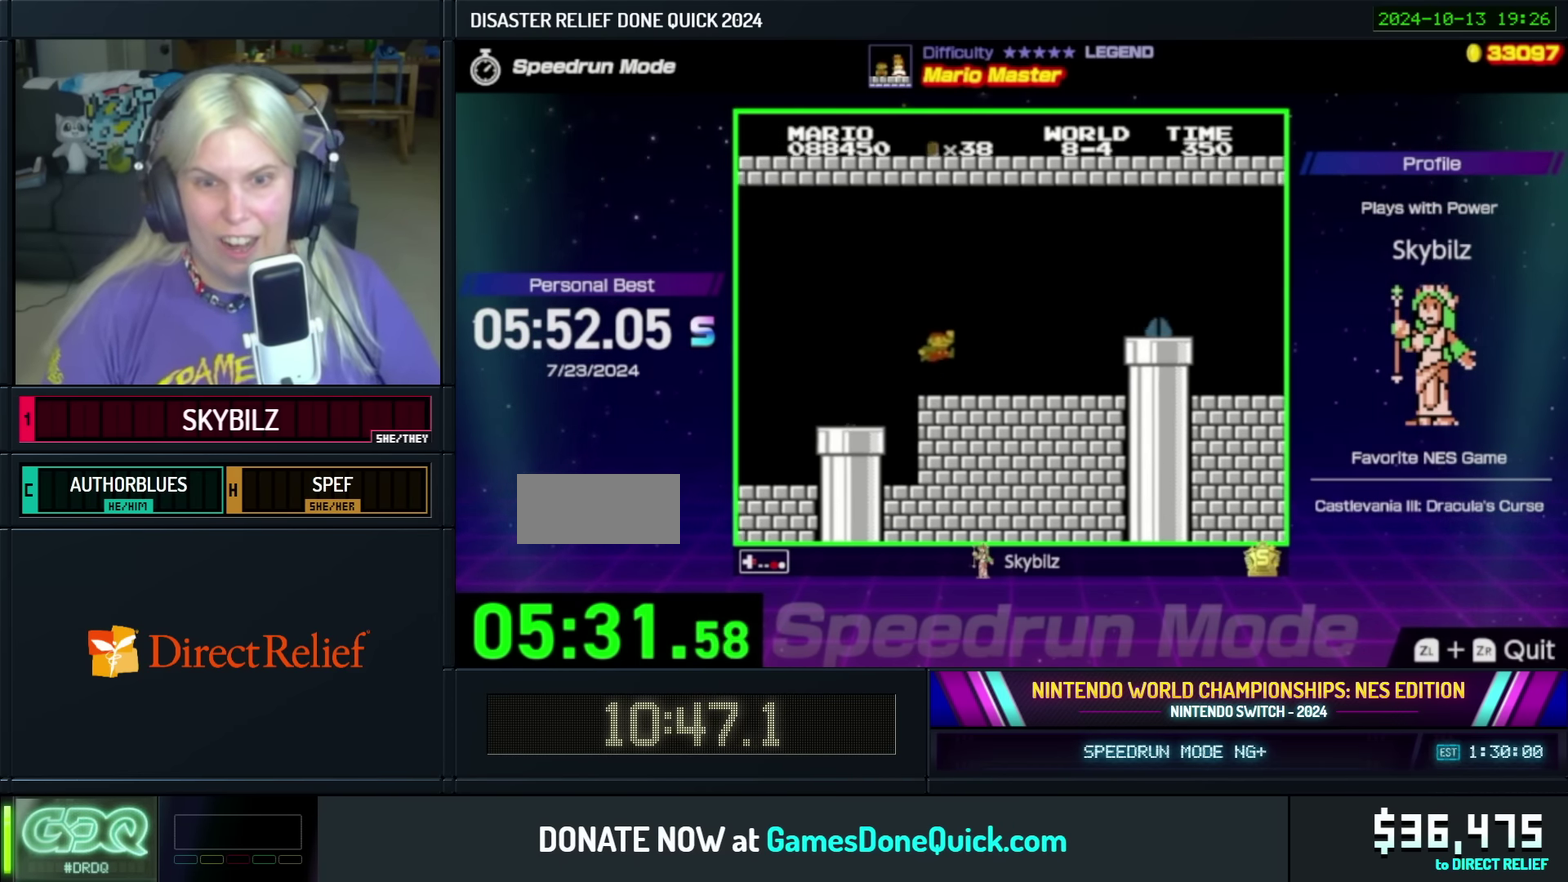
Gameplay with a controller (Nintendo layout); each line is a JSON object with the inputs held at the frame after it. "events" lists button and stick changes between this image and that frame as [ms after this image, input, new state], when the widget could be followed in between. Not read: L3 R3.
{"buttons": ["A", "B", "DPAD_RIGHT"], "events": [[417, "A", "down"]]}
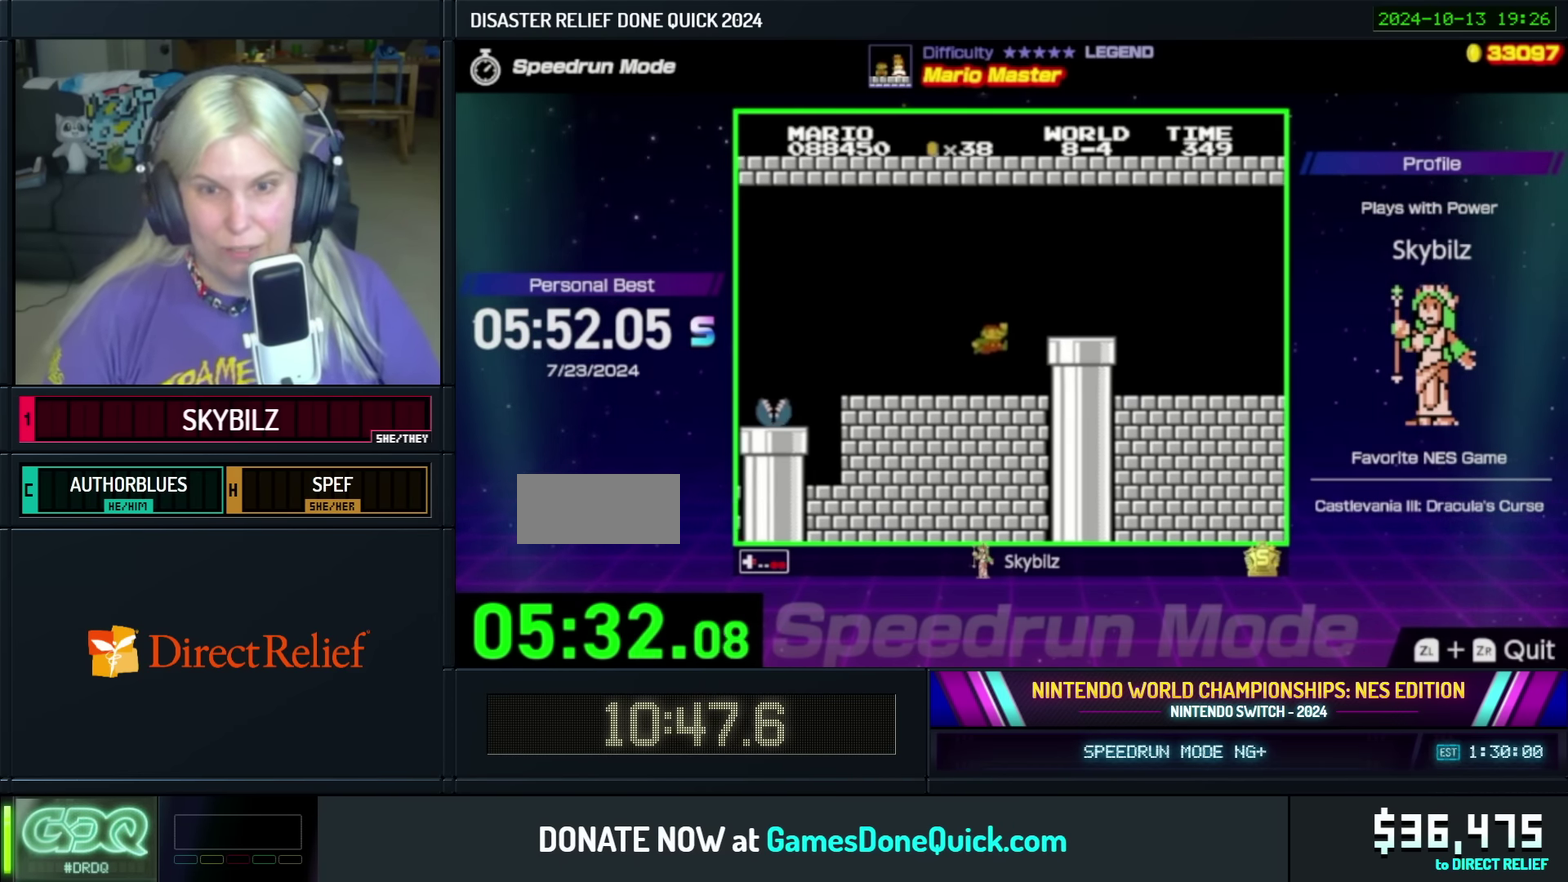
{"buttons": ["B", "DPAD_RIGHT"], "events": [[150, "A", "up"]]}
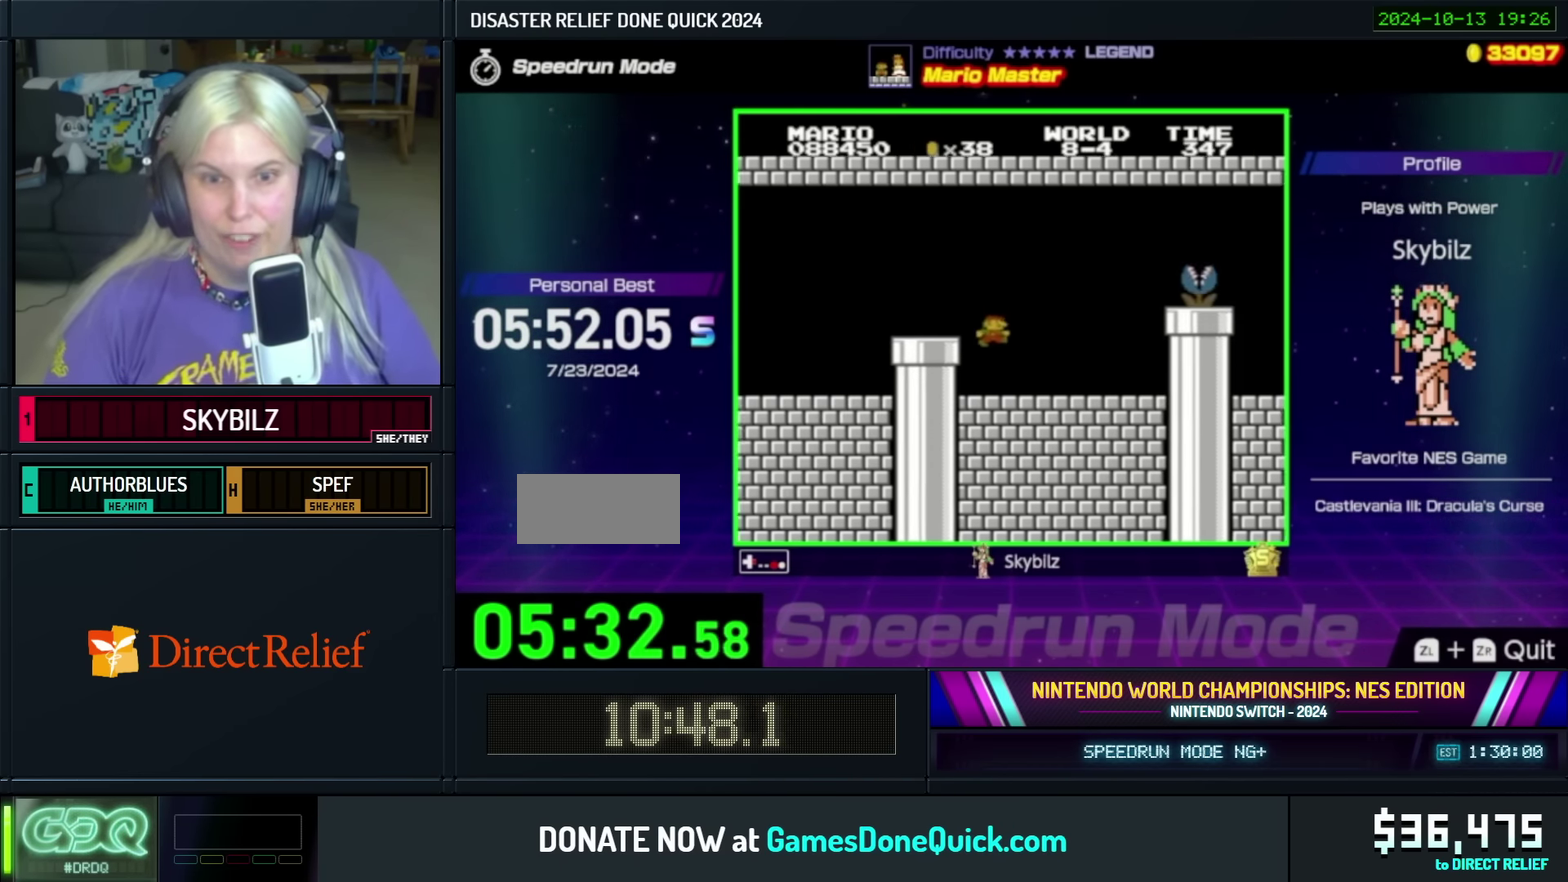
{"buttons": ["A", "B", "DPAD_RIGHT"], "events": [[200, "A", "down"]]}
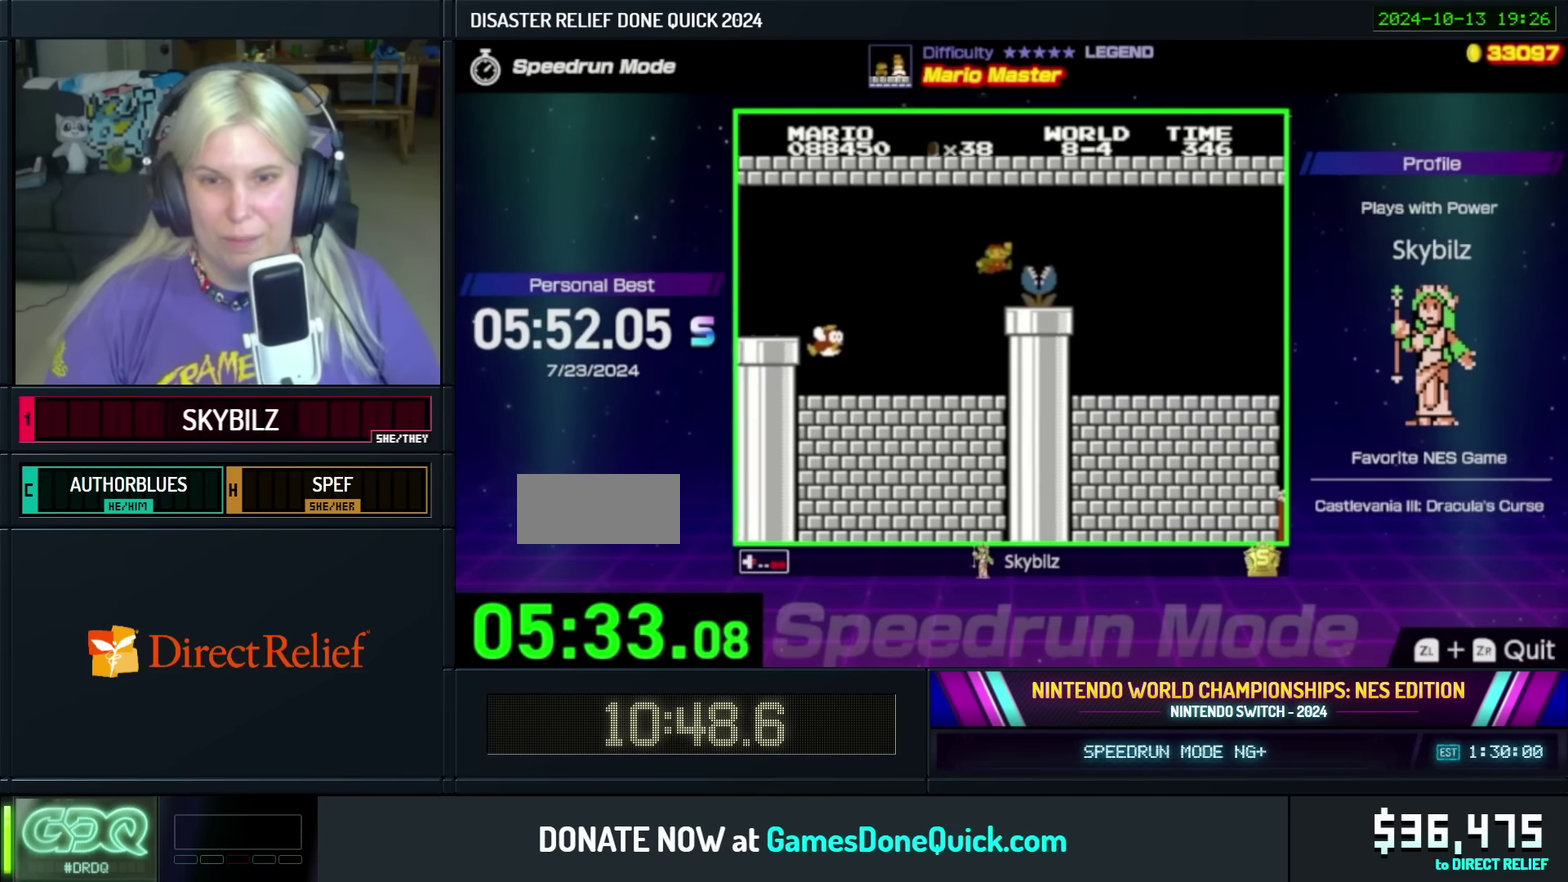
{"buttons": ["B", "DPAD_RIGHT"], "events": [[150, "A", "up"]]}
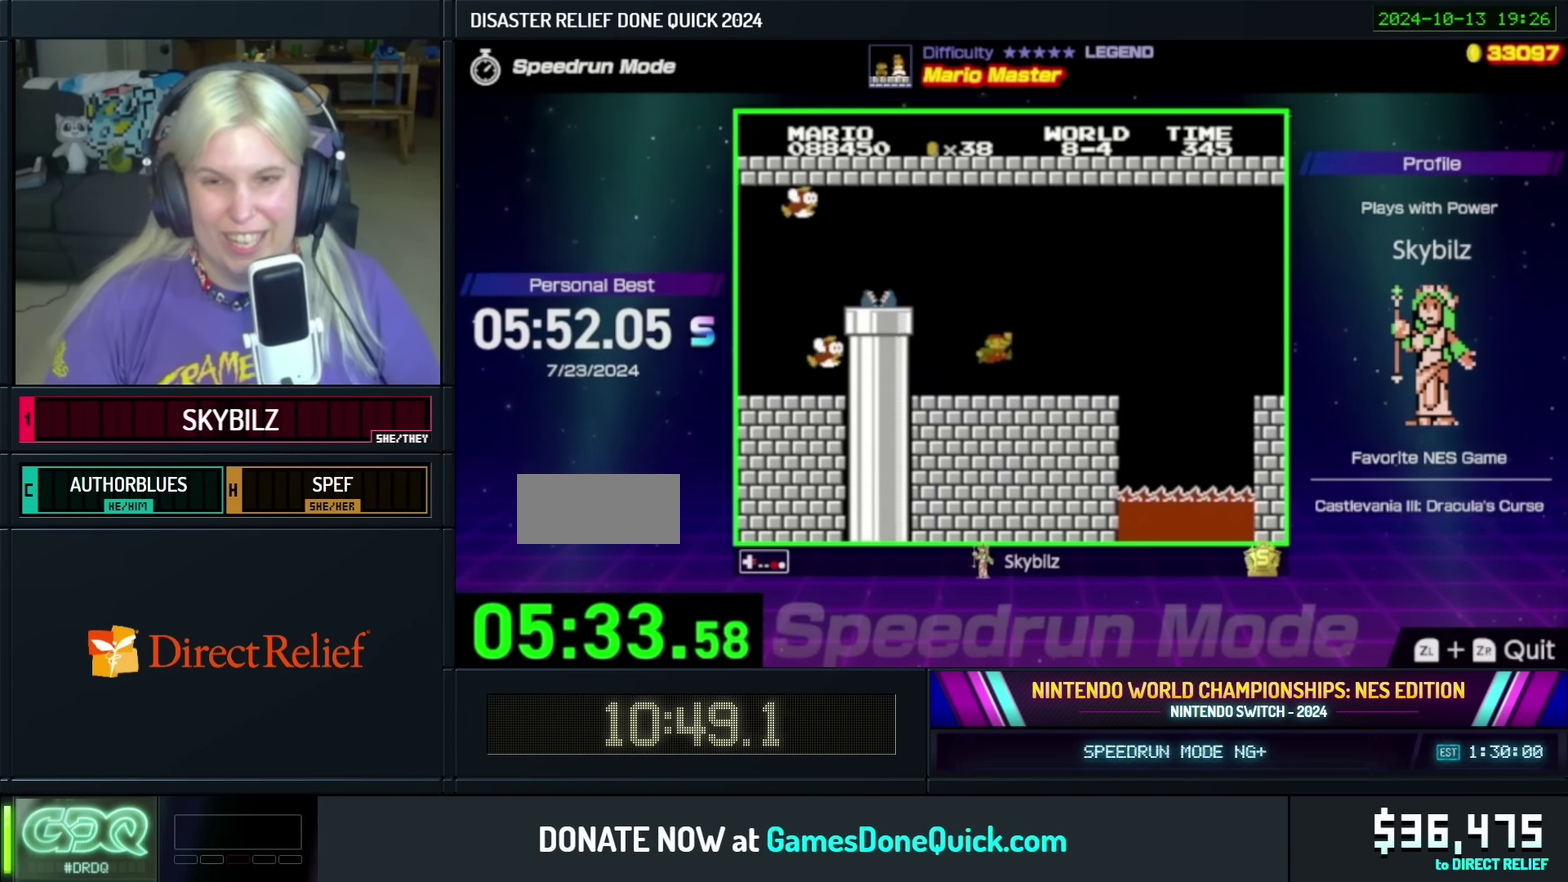
{"buttons": ["B", "DPAD_RIGHT"], "events": [[150, "A", "down"], [450, "A", "up"]]}
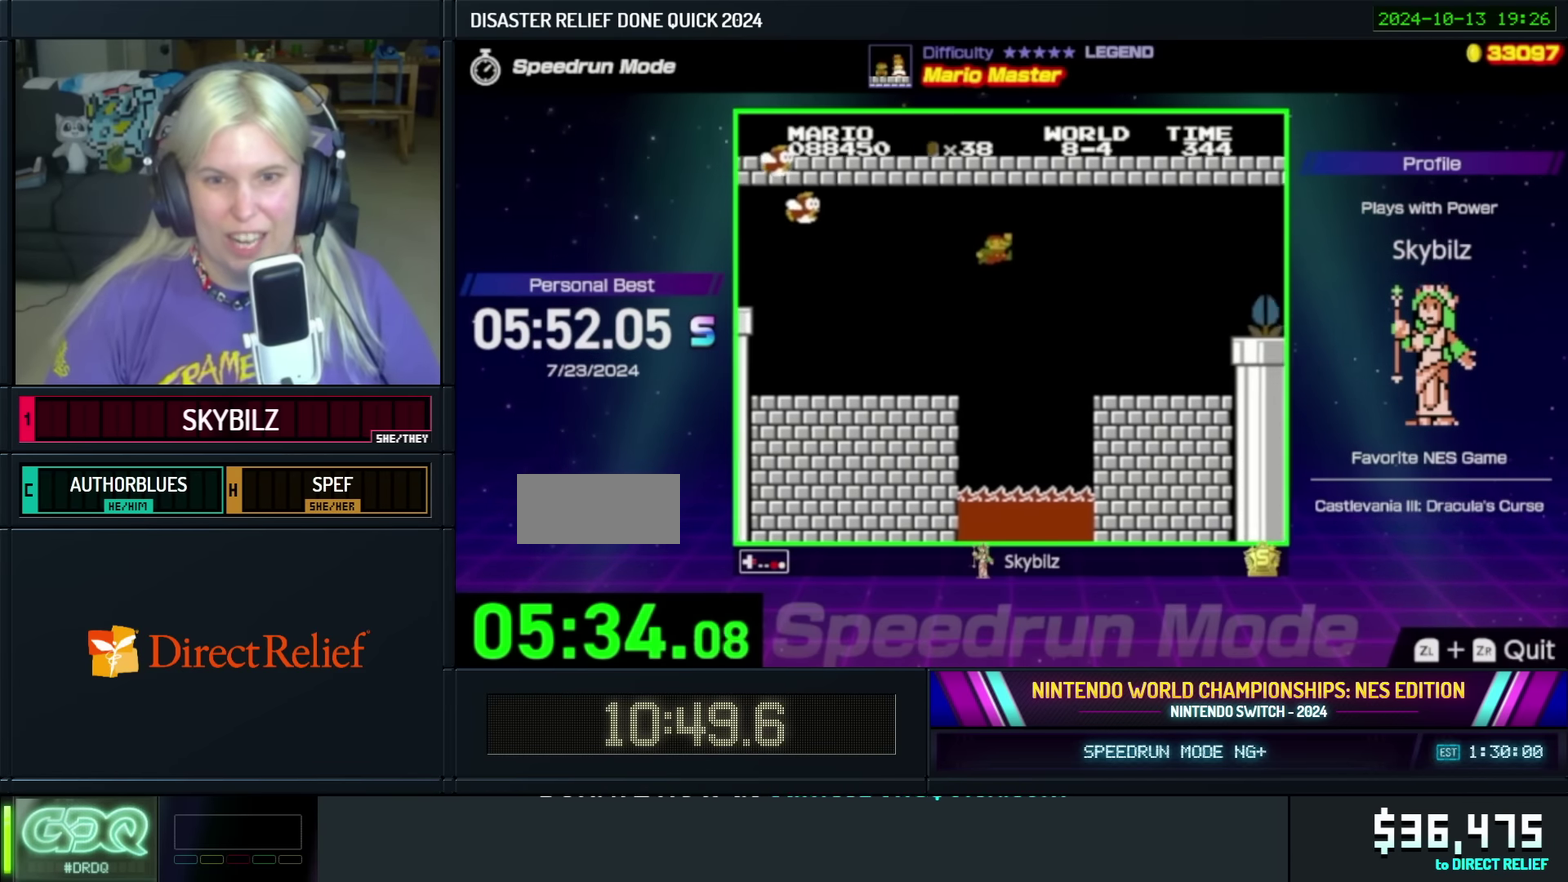
{"buttons": ["B", "DPAD_RIGHT"], "events": []}
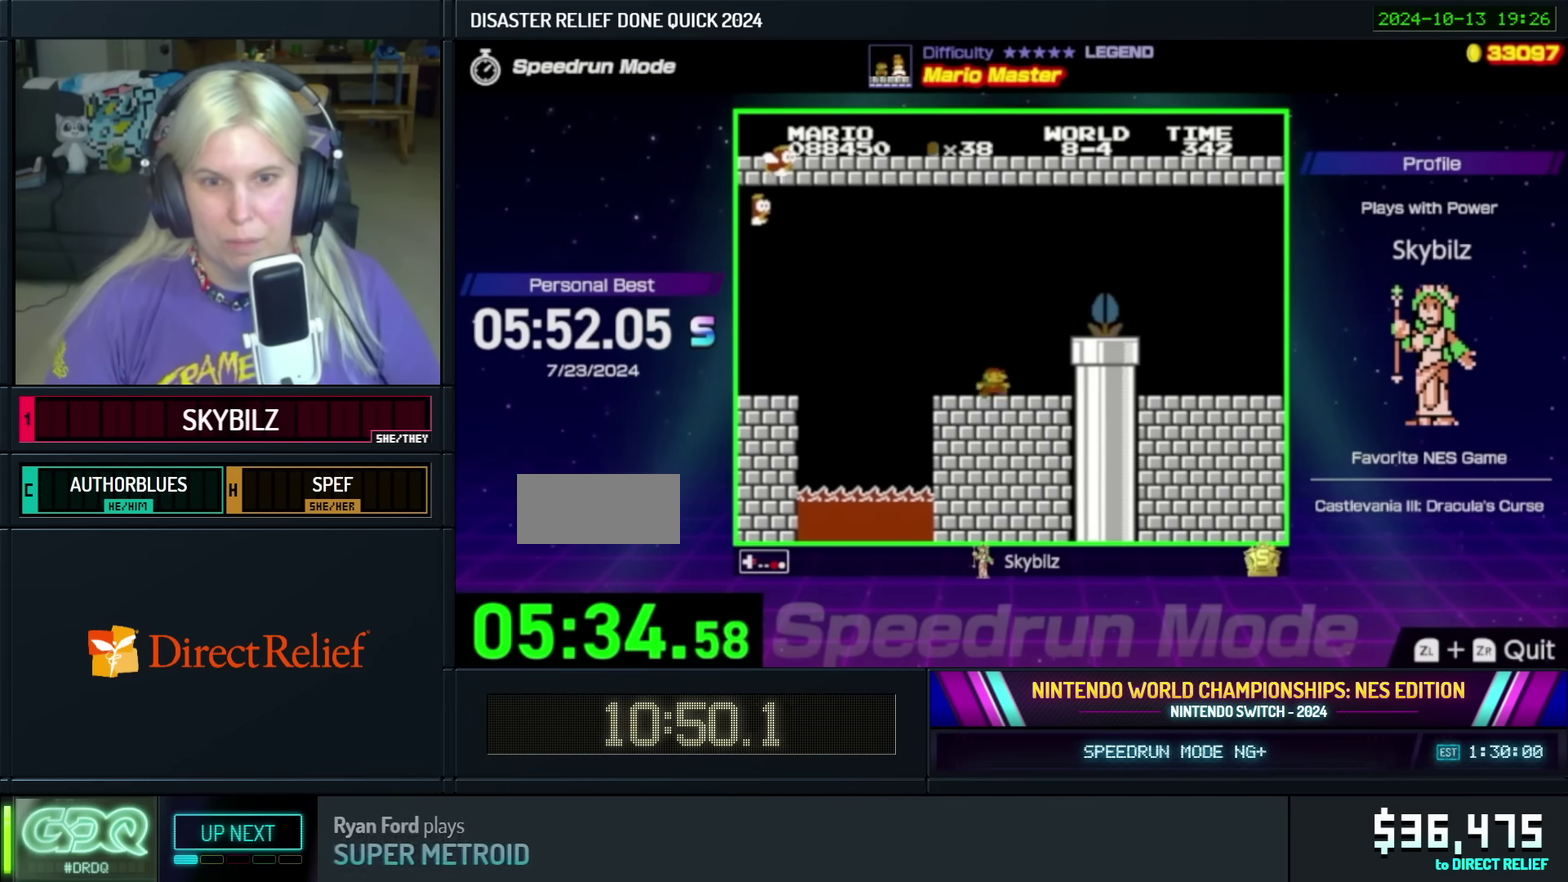
{"buttons": ["B", "DPAD_RIGHT"], "events": [[233, "DPAD_RIGHT", "up"], [433, "DPAD_RIGHT", "down"]]}
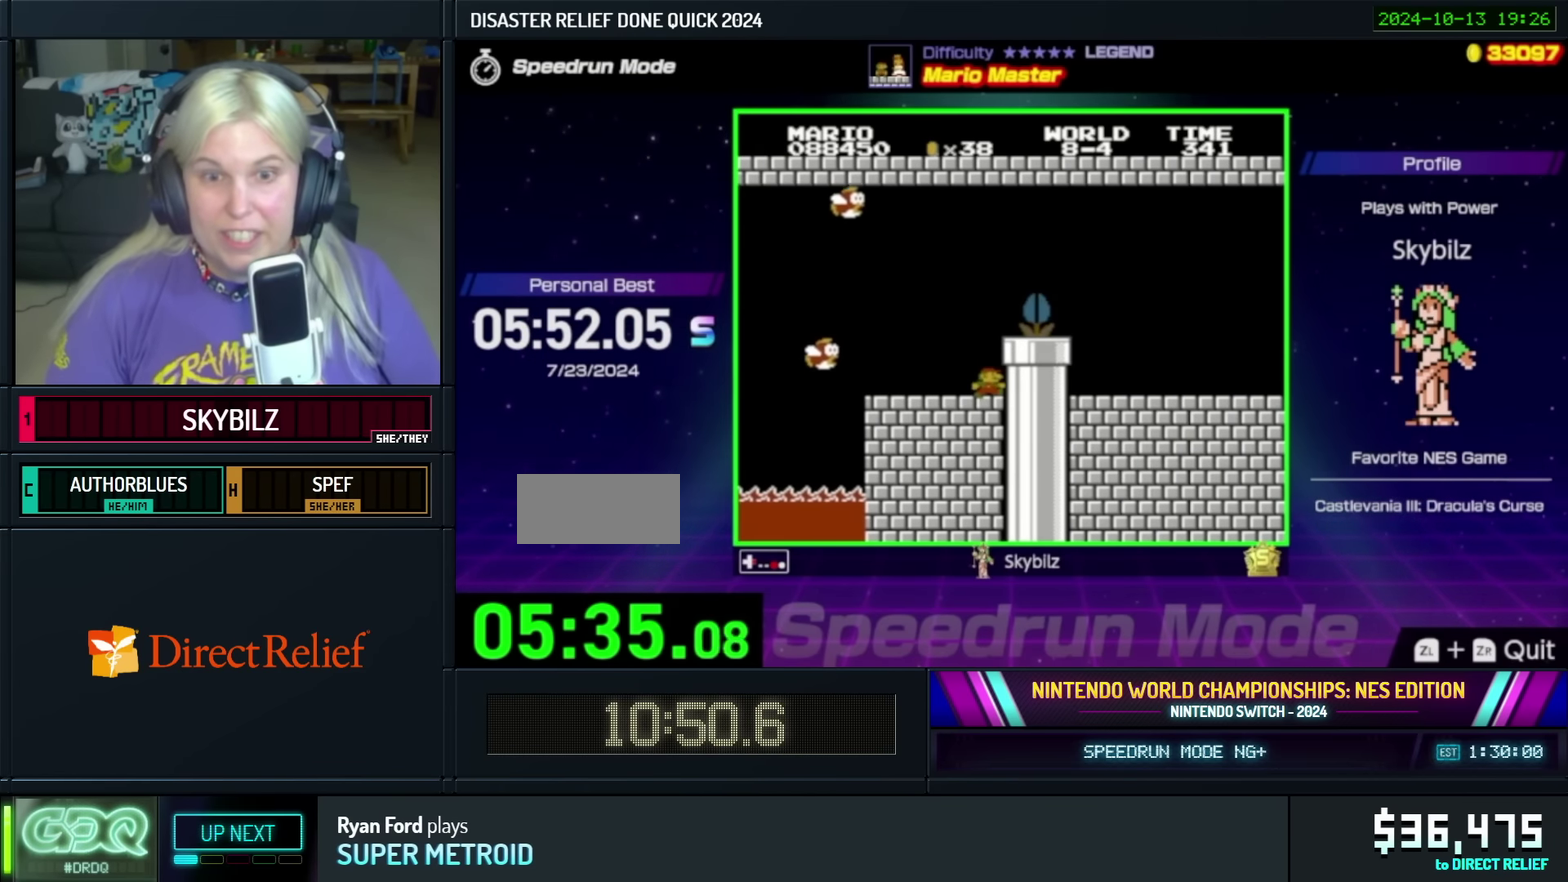
{"buttons": ["A", "B", "DPAD_UP"], "events": [[133, "A", "down"], [500, "DPAD_RIGHT", "up"], [500, "DPAD_UP", "down"]]}
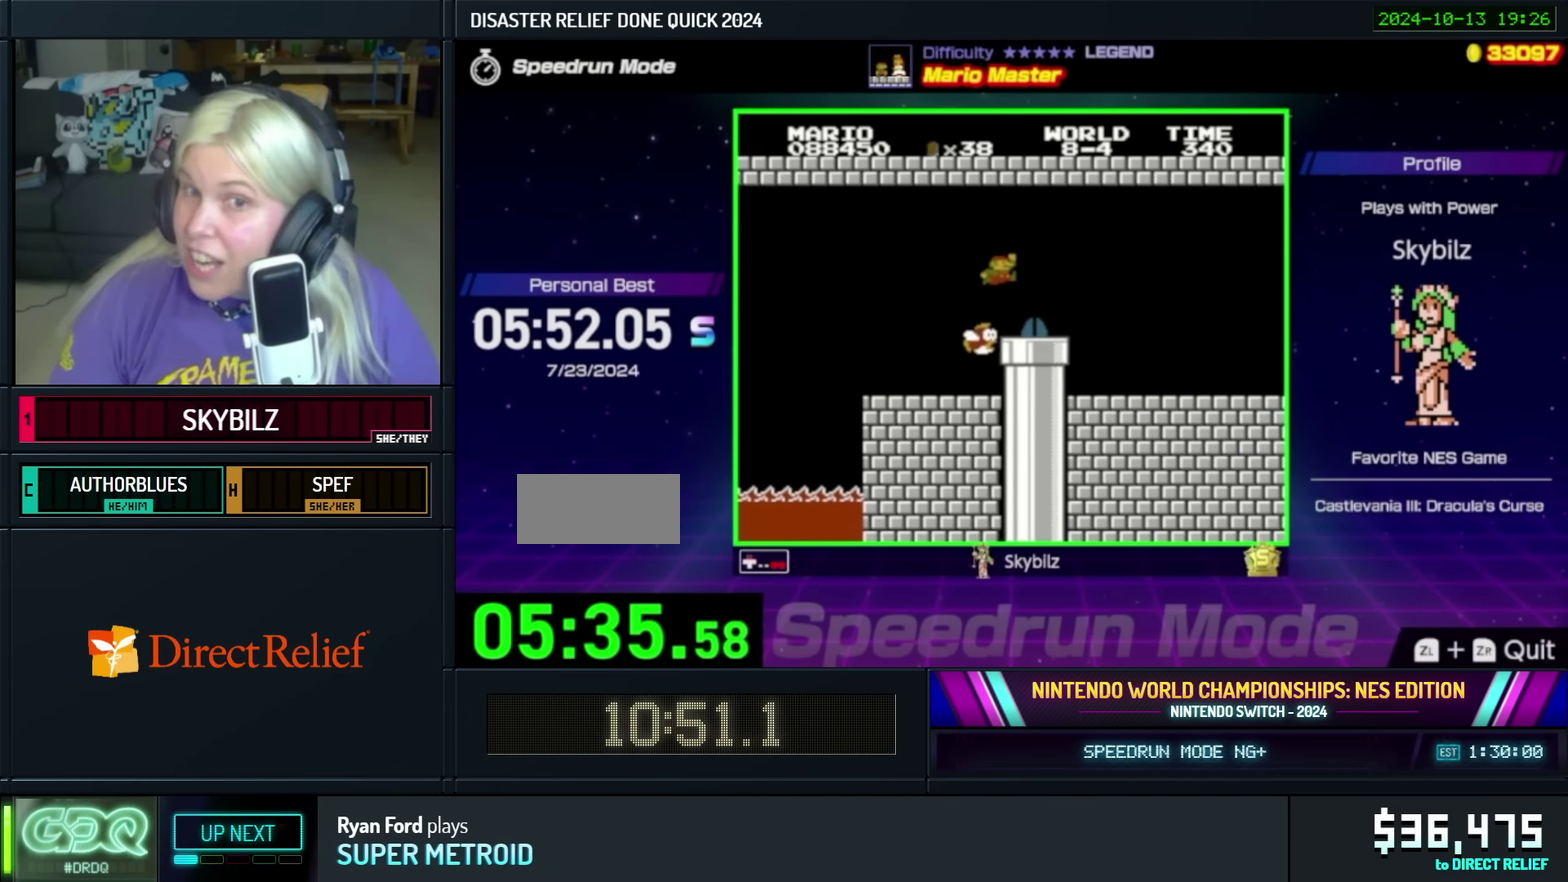
{"buttons": ["DPAD_DOWN"], "events": [[33, "DPAD_LEFT", "down"], [150, "DPAD_LEFT", "up"], [150, "DPAD_RIGHT", "down"], [200, "DPAD_UP", "up"], [300, "A", "up"], [400, "DPAD_DOWN", "down"], [416, "DPAD_RIGHT", "up"], [500, "B", "up"]]}
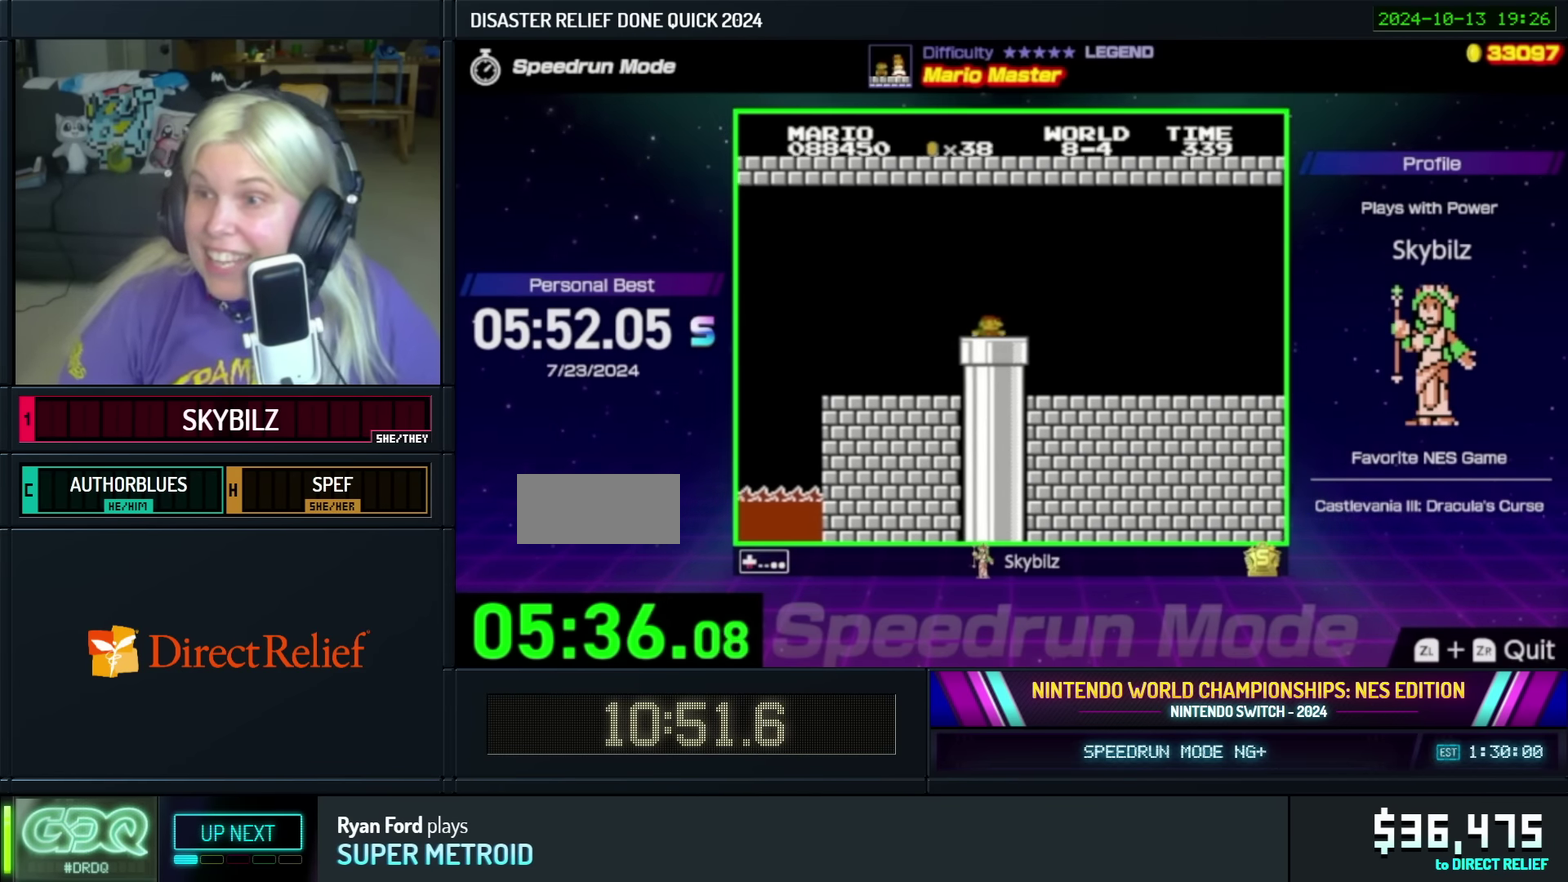
{"buttons": [], "events": [[100, "DPAD_DOWN", "up"]]}
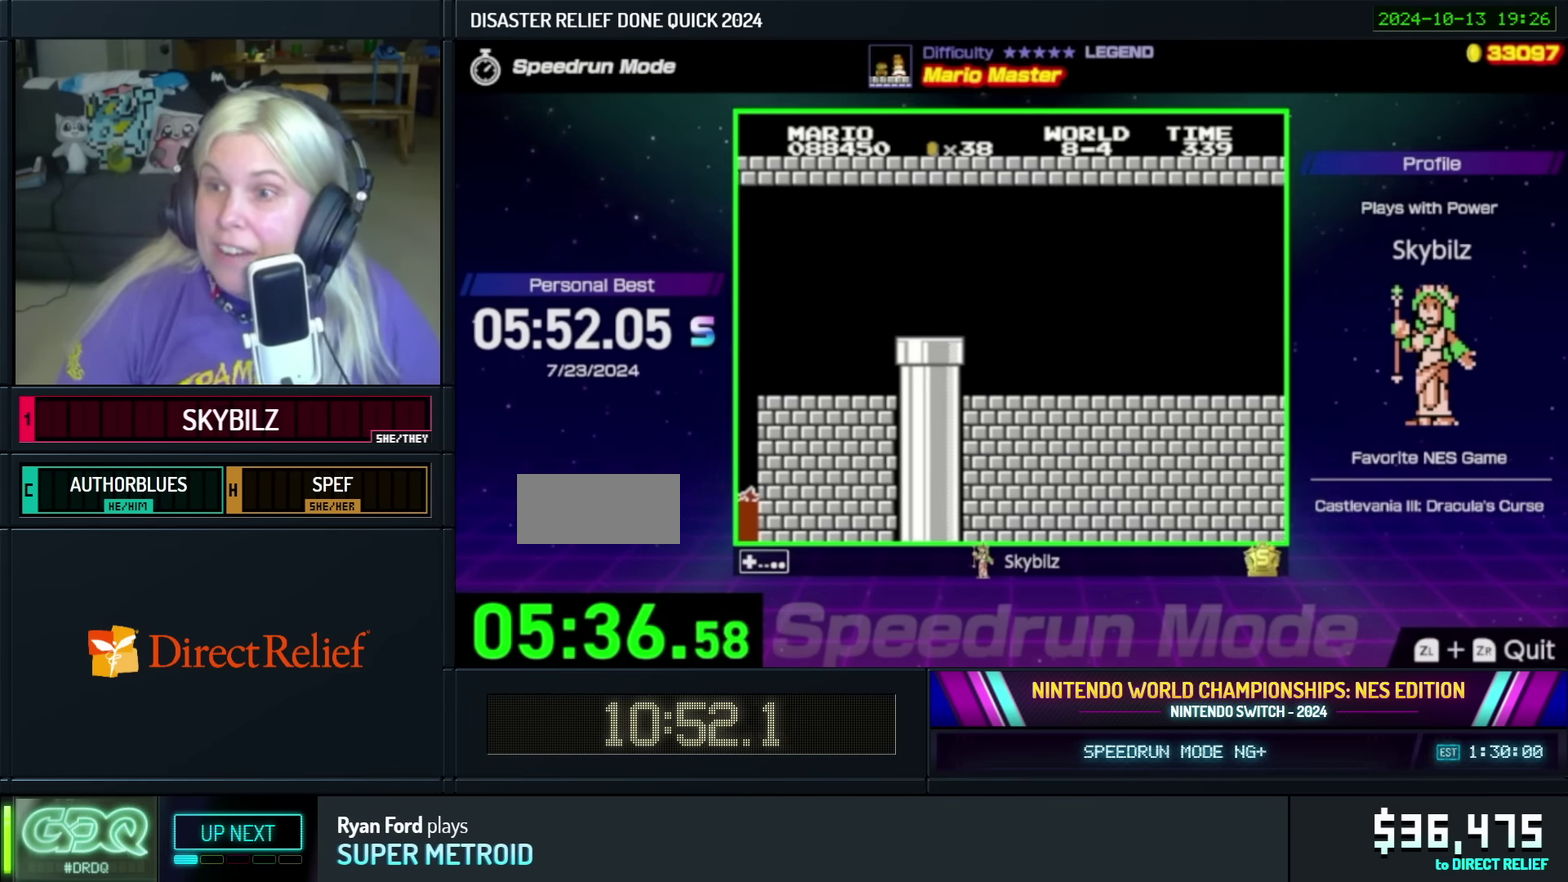
{"buttons": [], "events": [[16, "A", "down"], [450, "A", "up"]]}
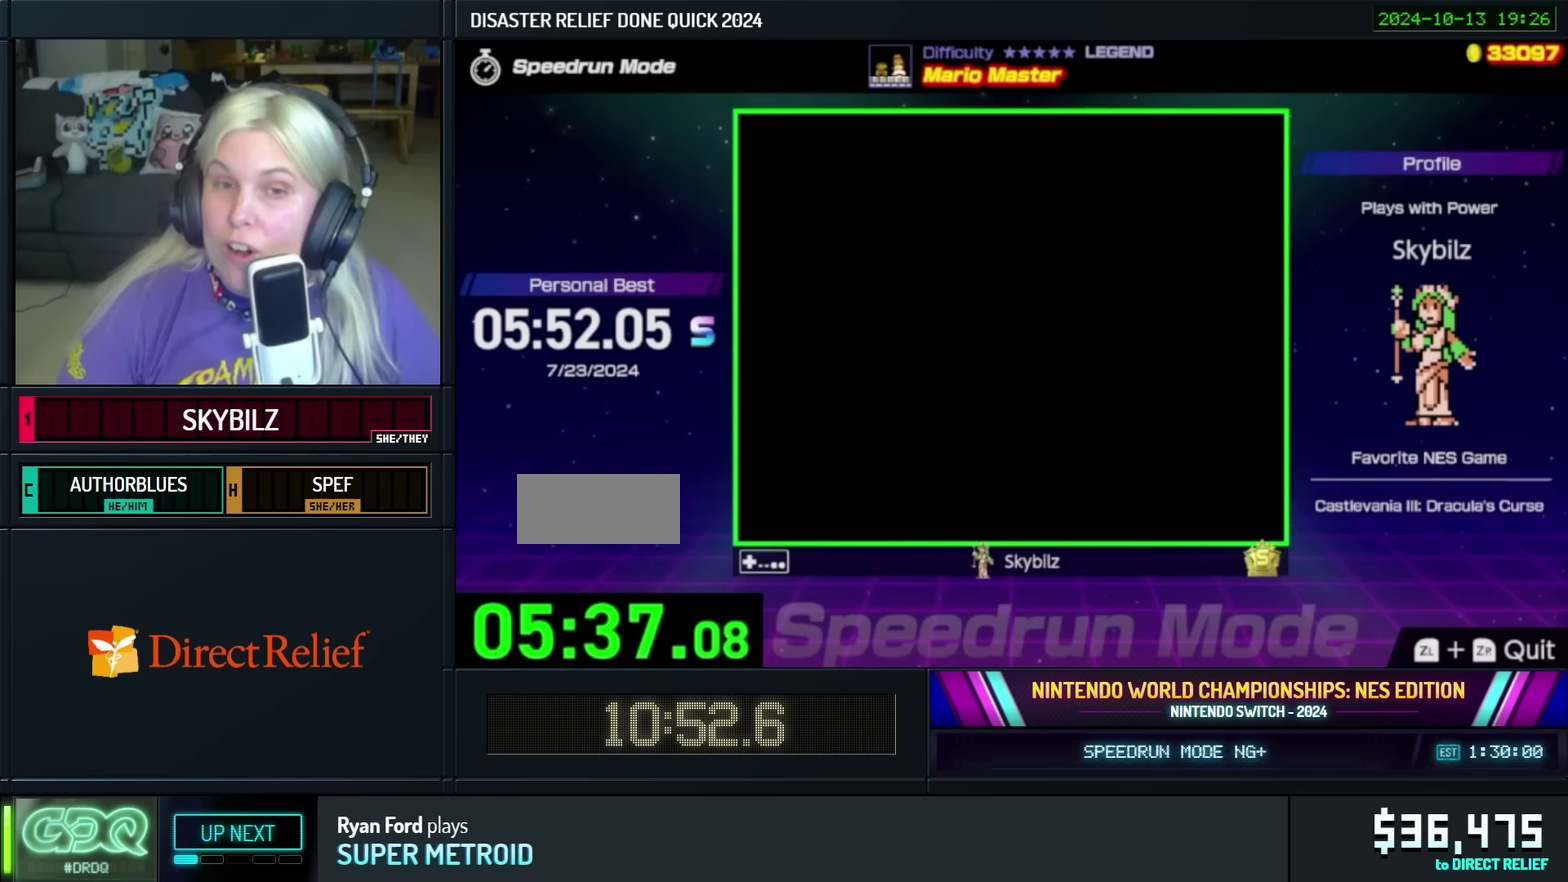
{"buttons": ["B"], "events": [[317, "B", "down"]]}
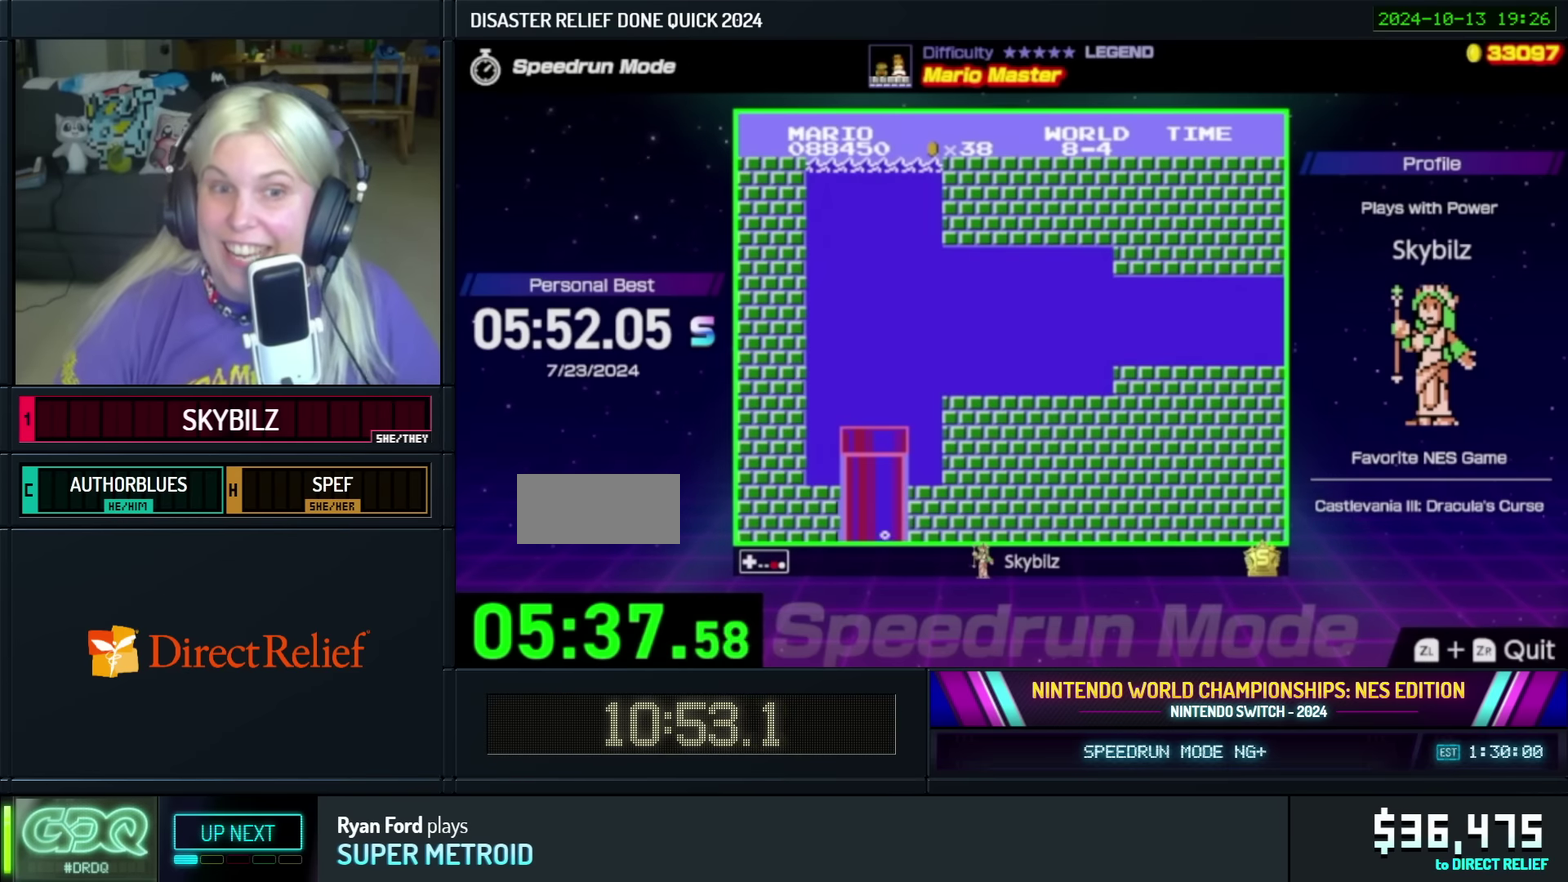
{"buttons": ["B", "DPAD_RIGHT"], "events": [[150, "DPAD_RIGHT", "down"]]}
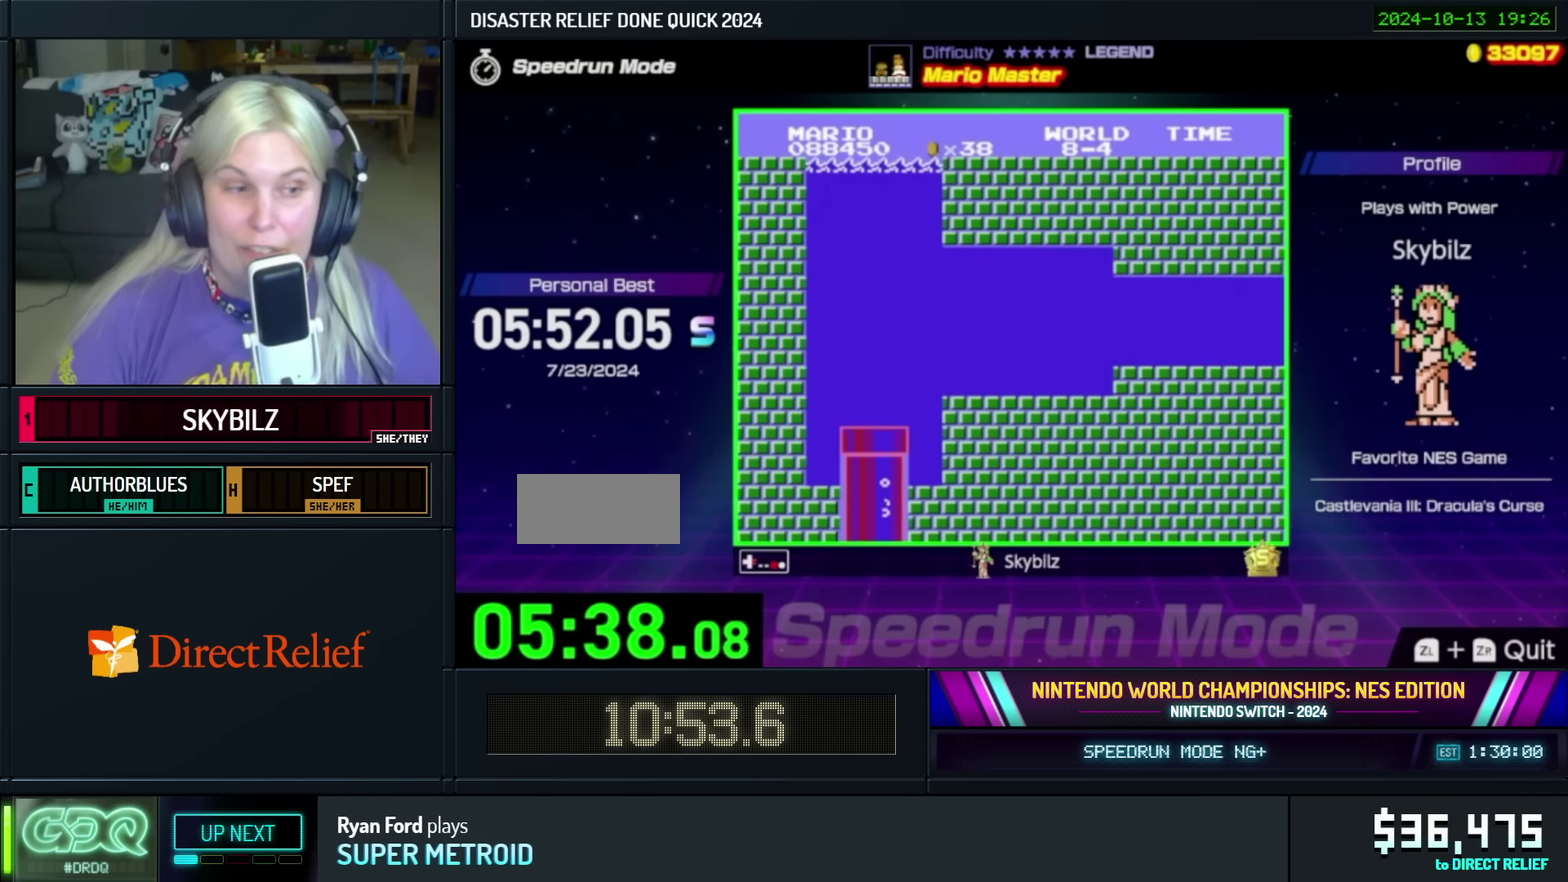
{"buttons": ["A", "B", "DPAD_UP", "DPAD_RIGHT"], "events": [[50, "DPAD_UP", "down"], [417, "A", "down"]]}
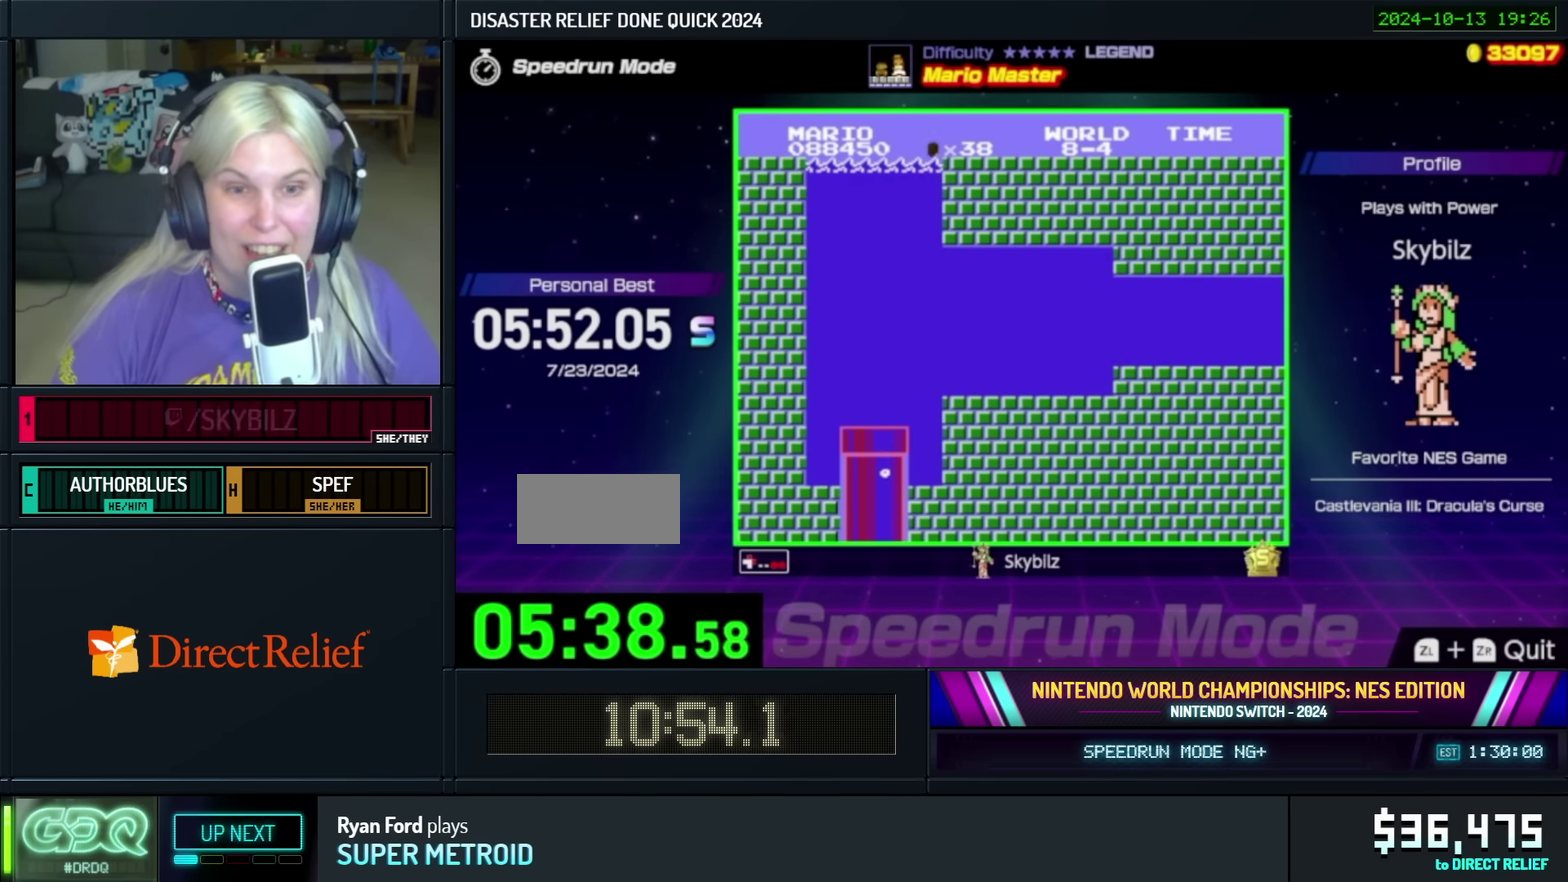
{"buttons": ["B", "DPAD_RIGHT"], "events": [[50, "A", "up"], [50, "DPAD_UP", "up"], [117, "DPAD_UP", "down"], [133, "A", "down"], [283, "A", "up"], [283, "DPAD_UP", "up"], [350, "A", "down"], [450, "A", "up"]]}
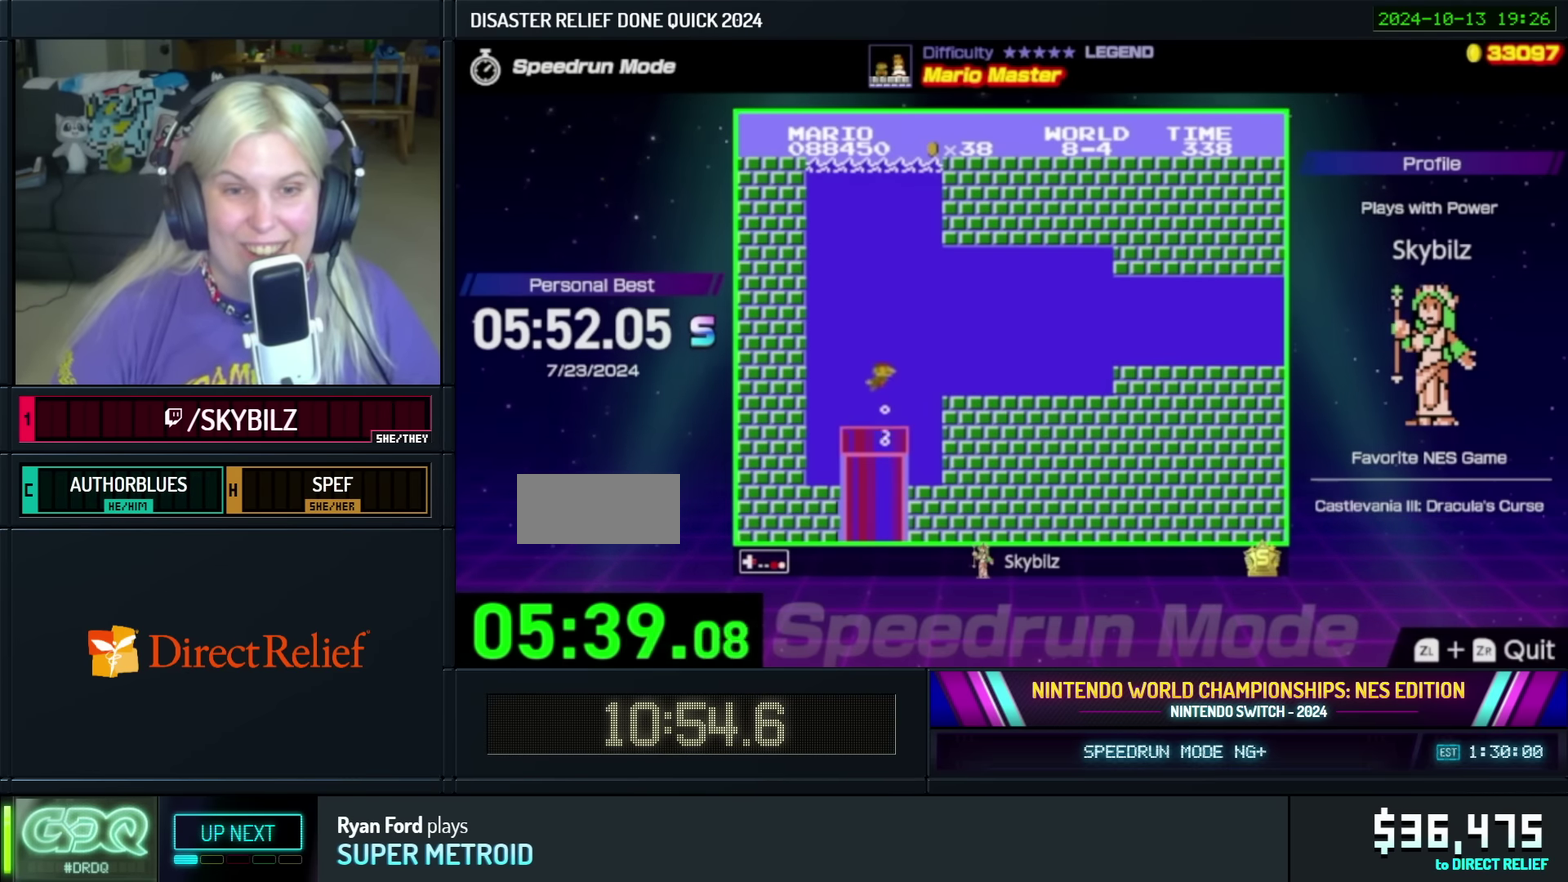
{"buttons": ["B", "DPAD_RIGHT"], "events": [[33, "A", "down"], [150, "A", "up"]]}
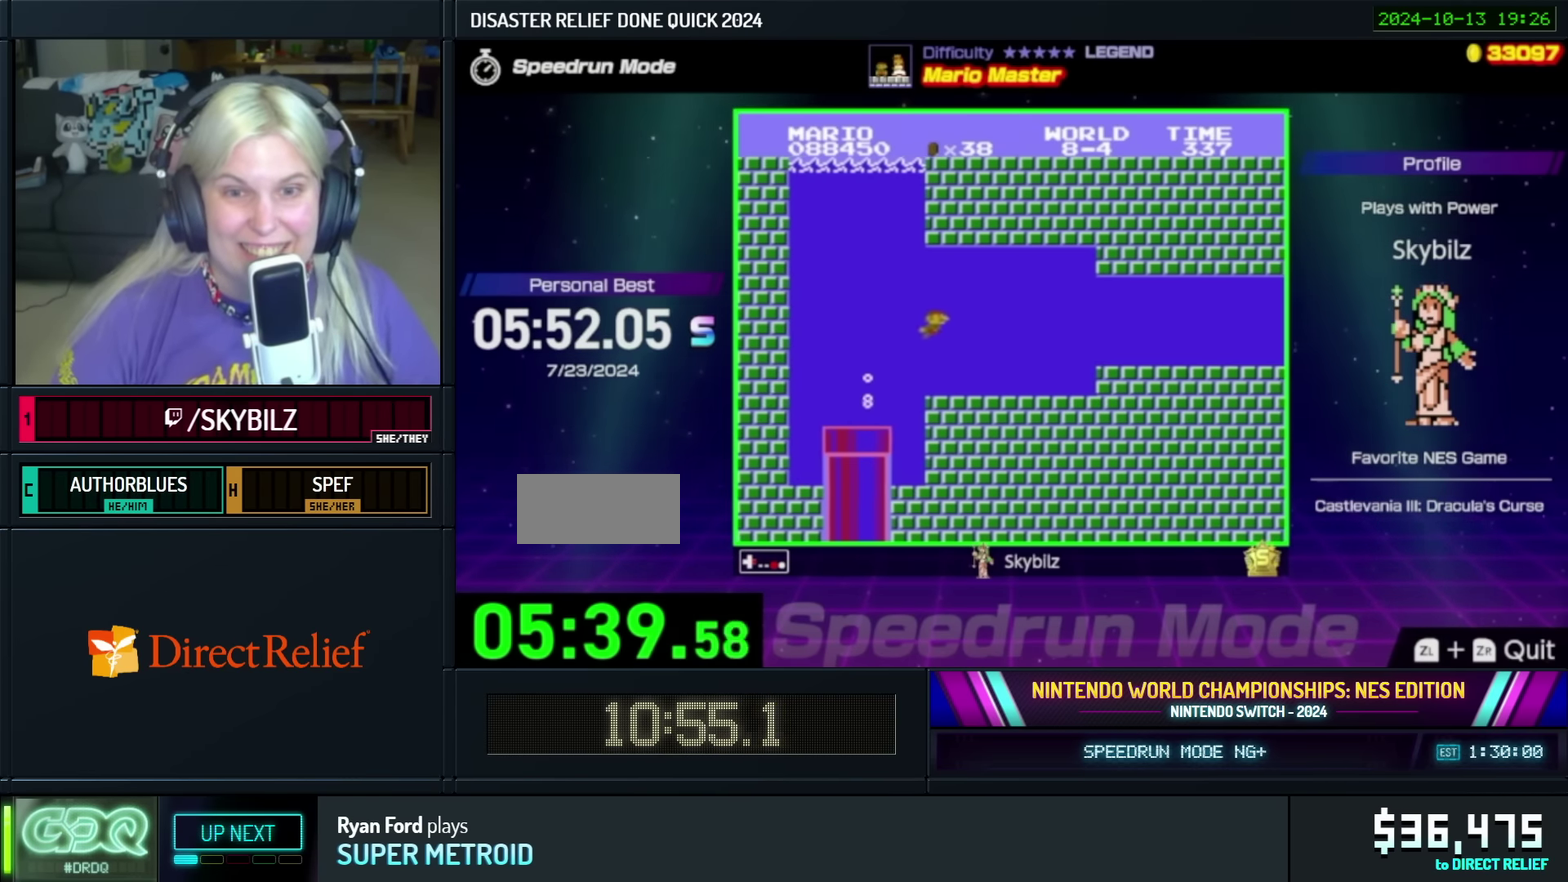
{"buttons": ["B", "DPAD_RIGHT"], "events": []}
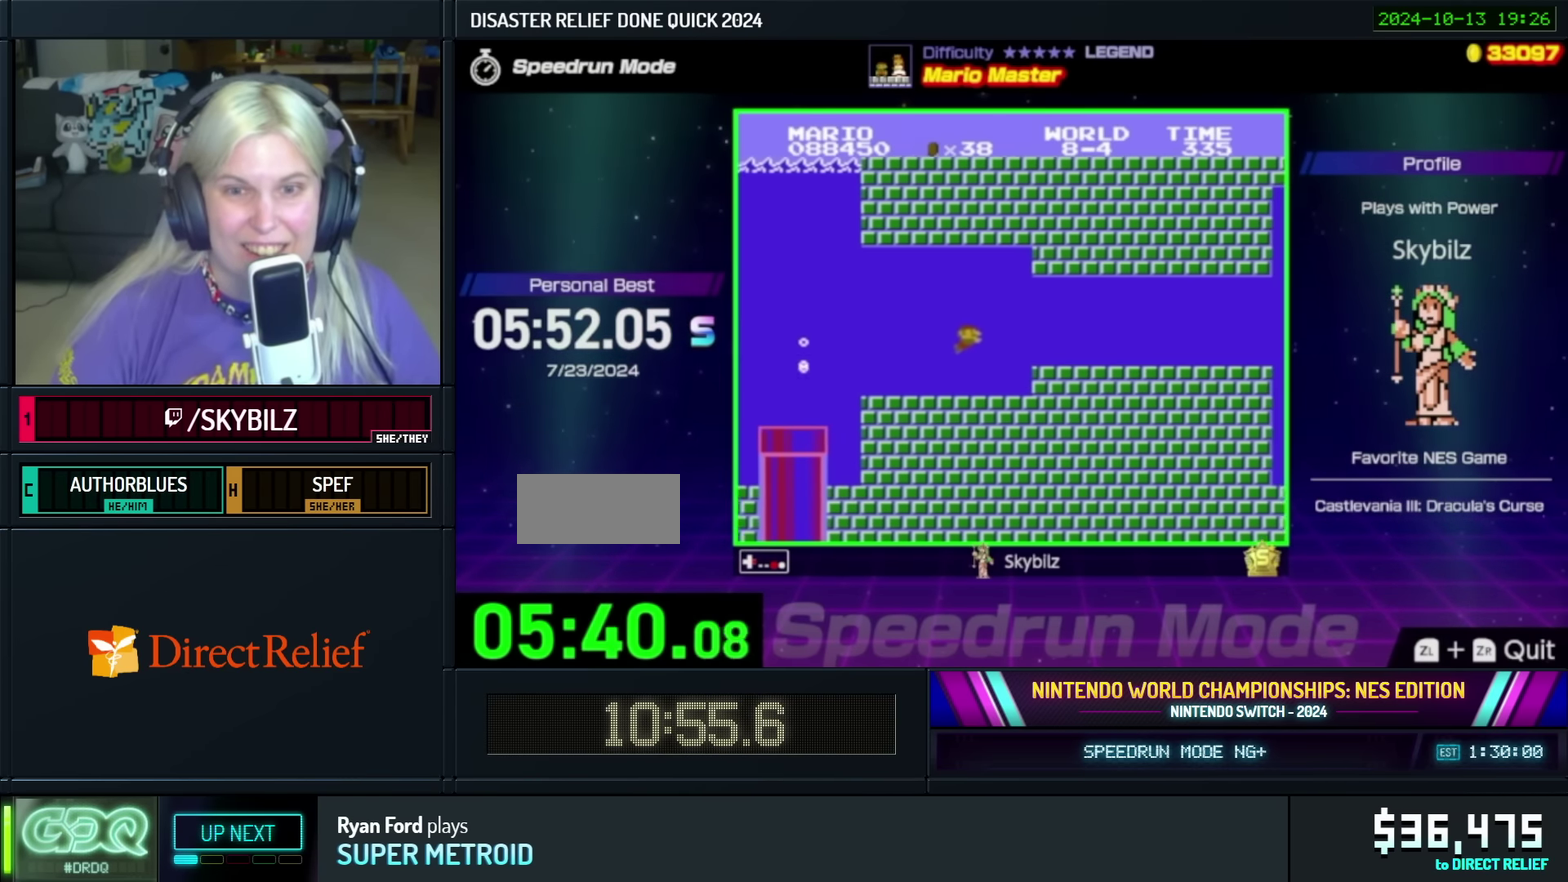
{"buttons": ["B", "DPAD_RIGHT"], "events": [[117, "A", "down"], [217, "A", "up"]]}
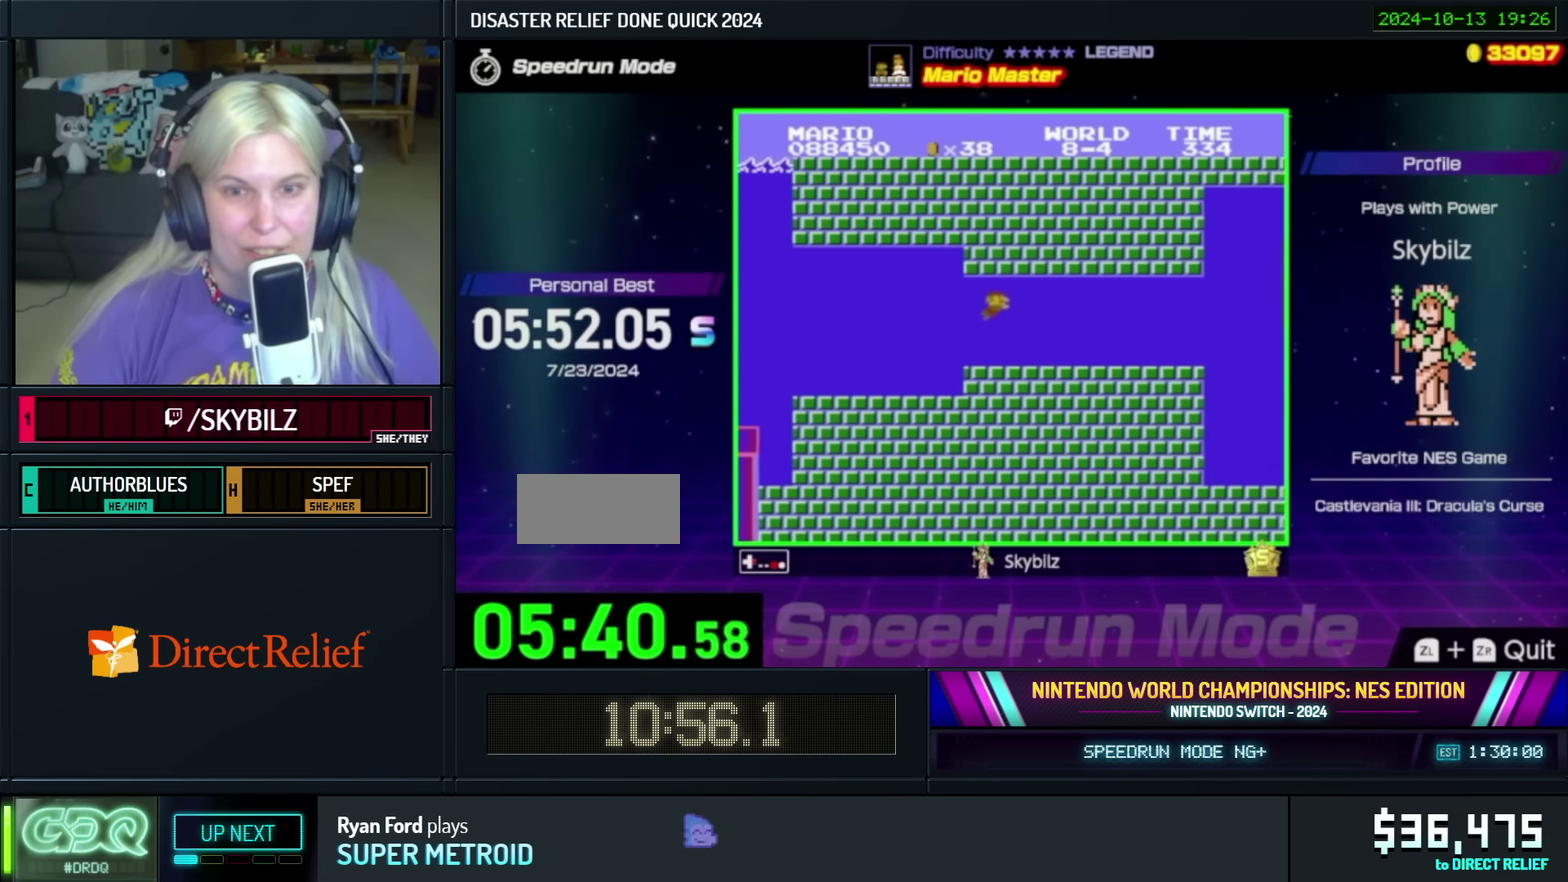
{"buttons": ["B", "DPAD_RIGHT"], "events": []}
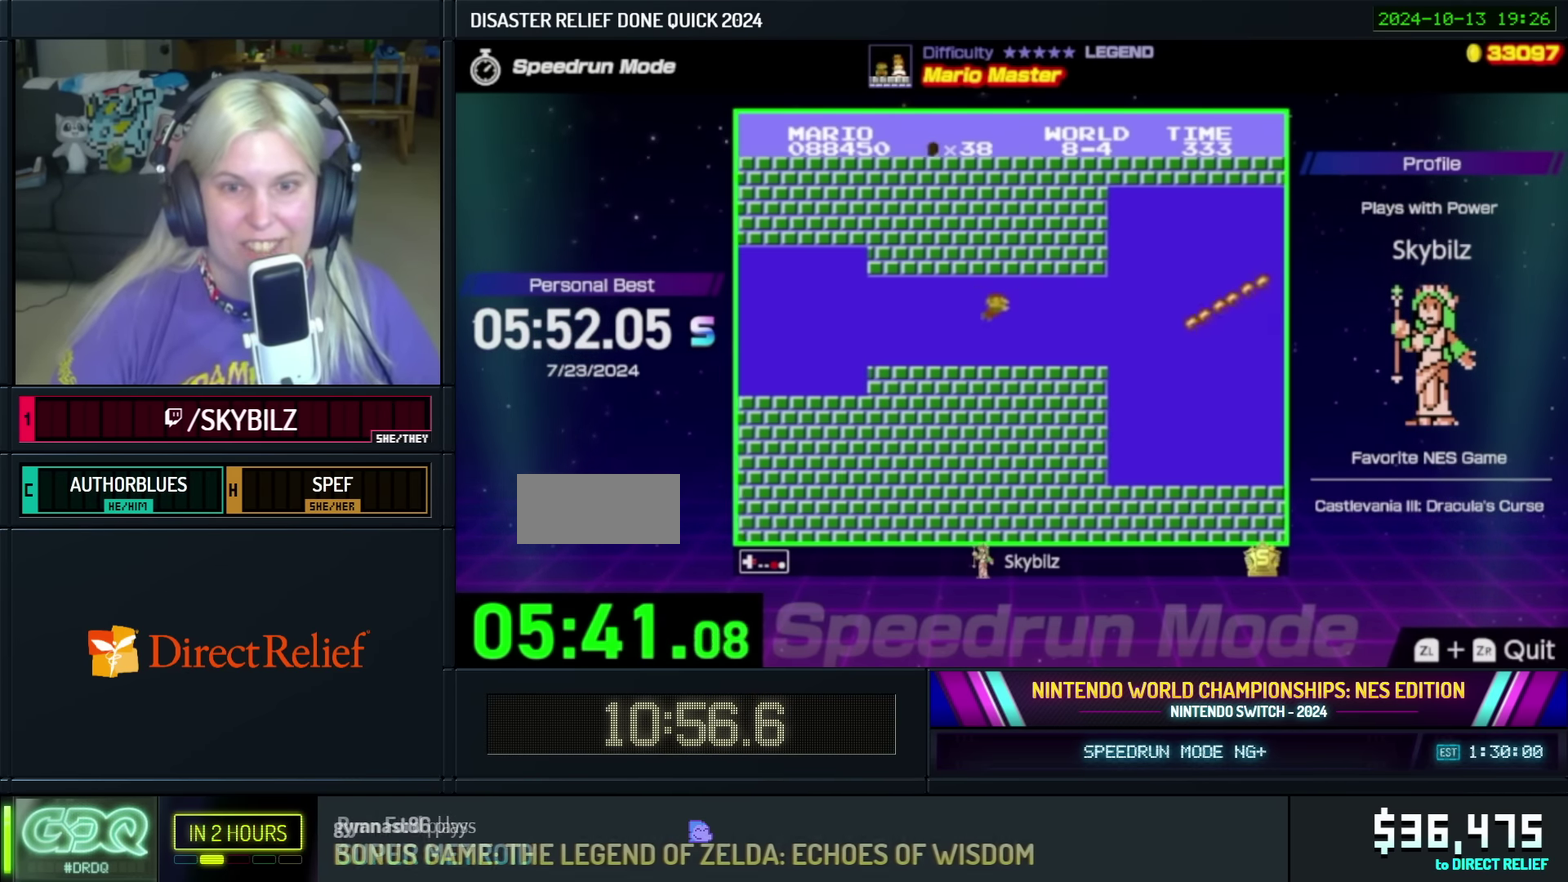
{"buttons": ["B", "DPAD_RIGHT"], "events": [[317, "A", "down"], [450, "A", "up"]]}
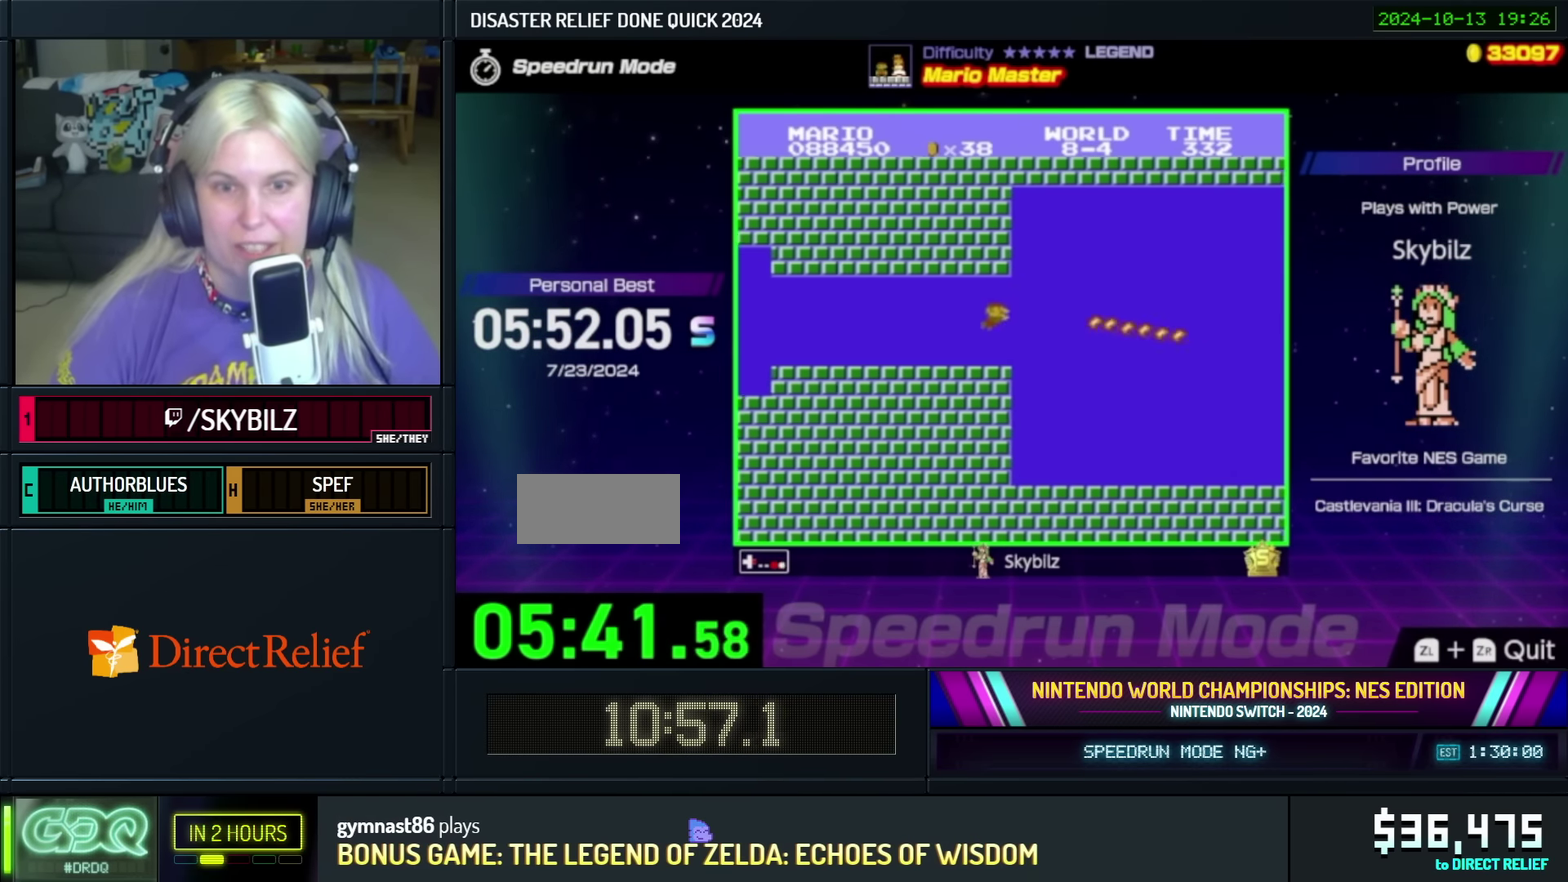
{"buttons": ["B", "DPAD_RIGHT"], "events": [[33, "A", "down"], [150, "A", "up"], [217, "A", "down"], [350, "A", "up"]]}
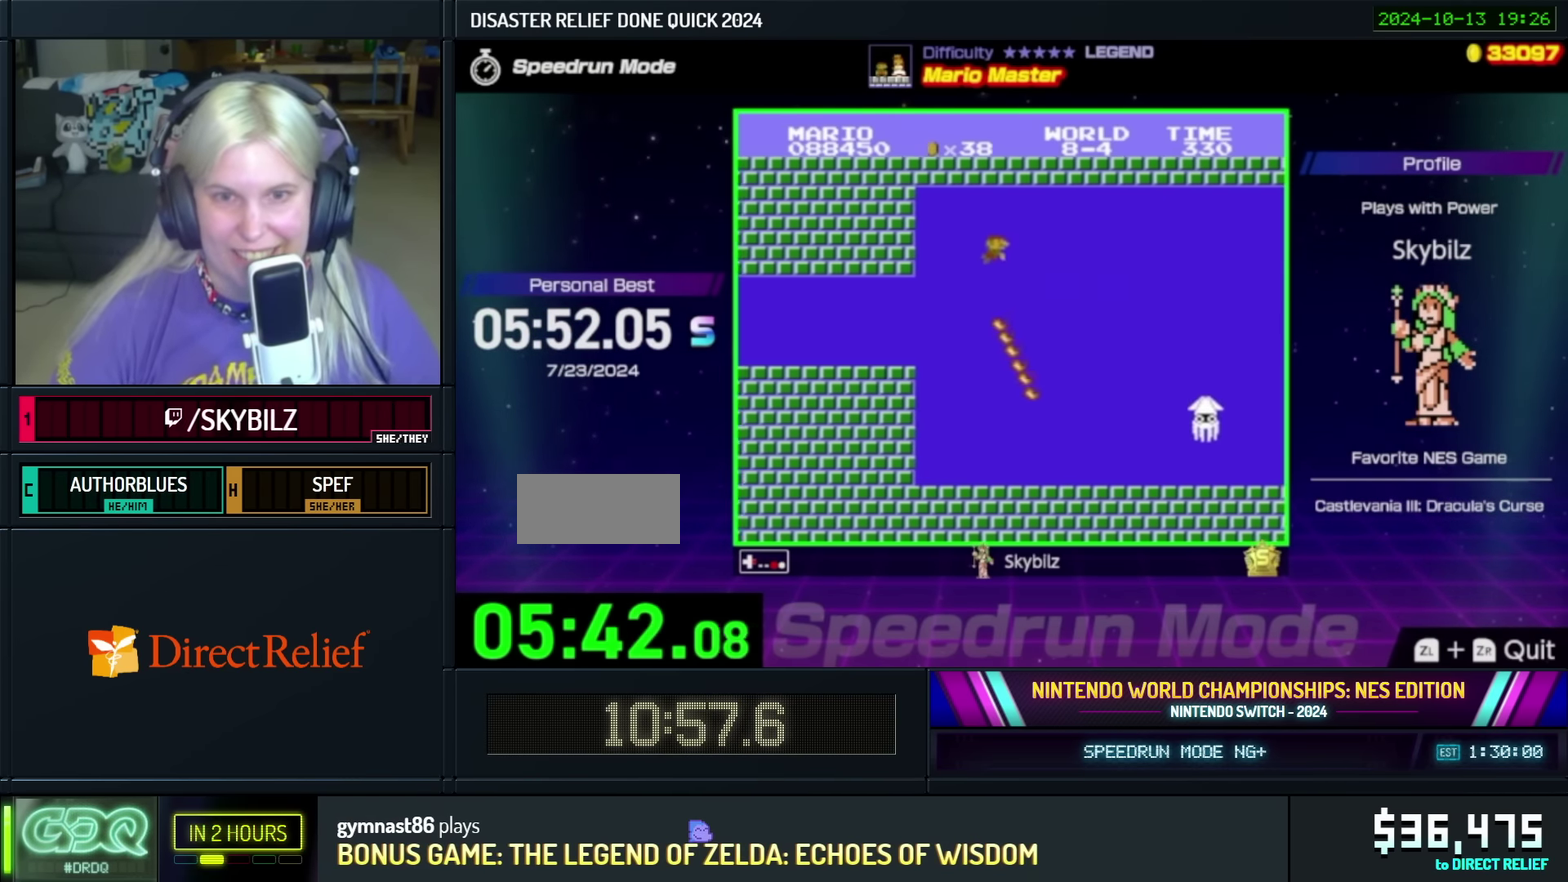
{"buttons": ["B", "DPAD_RIGHT"], "events": []}
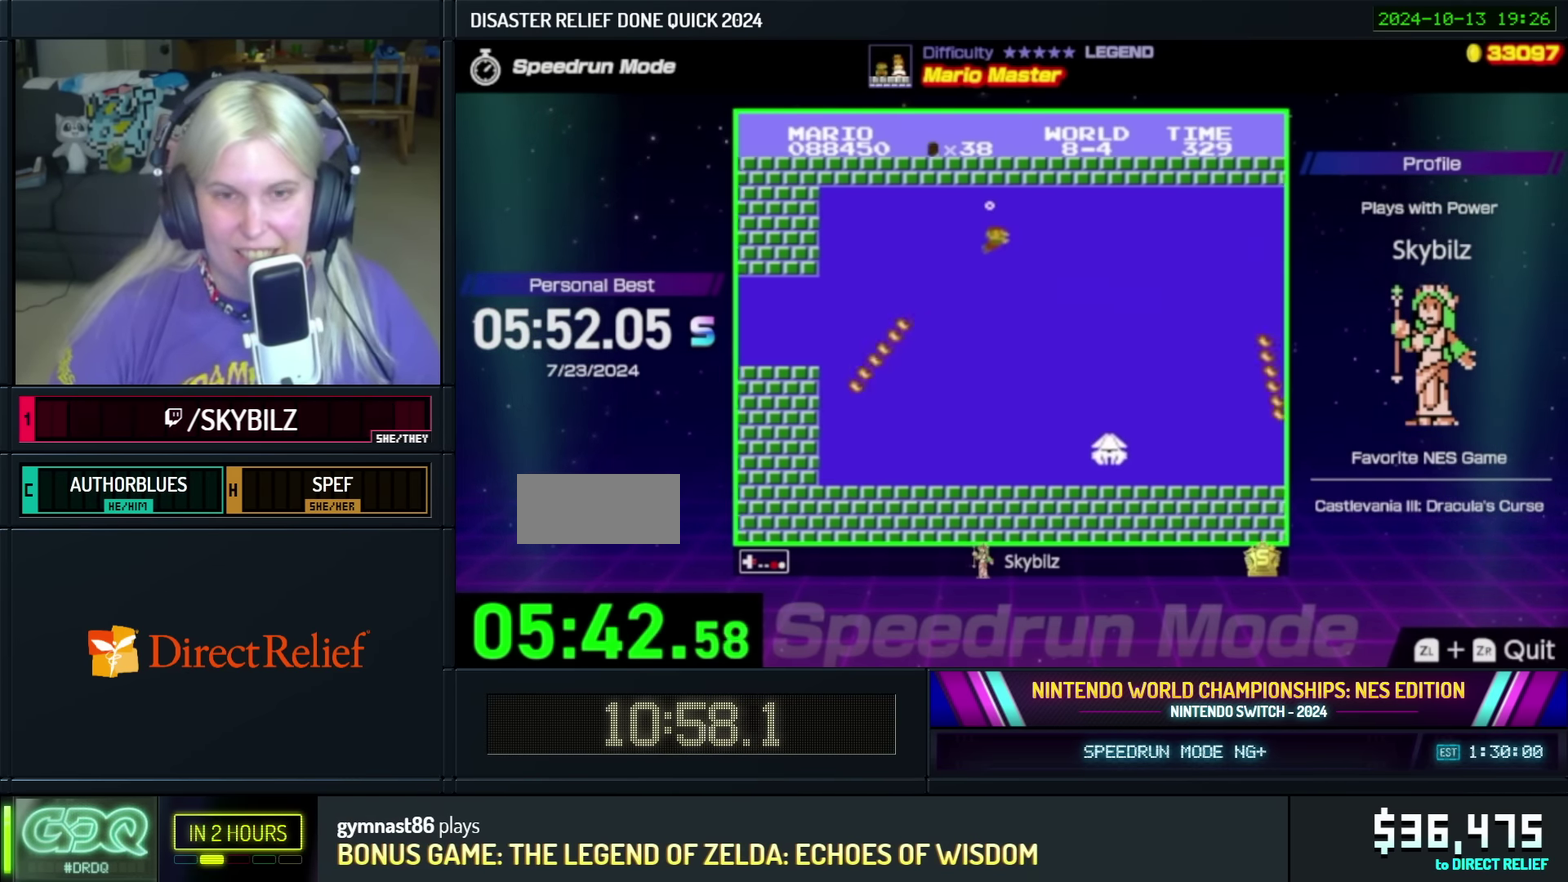
{"buttons": ["B", "DPAD_RIGHT"], "events": []}
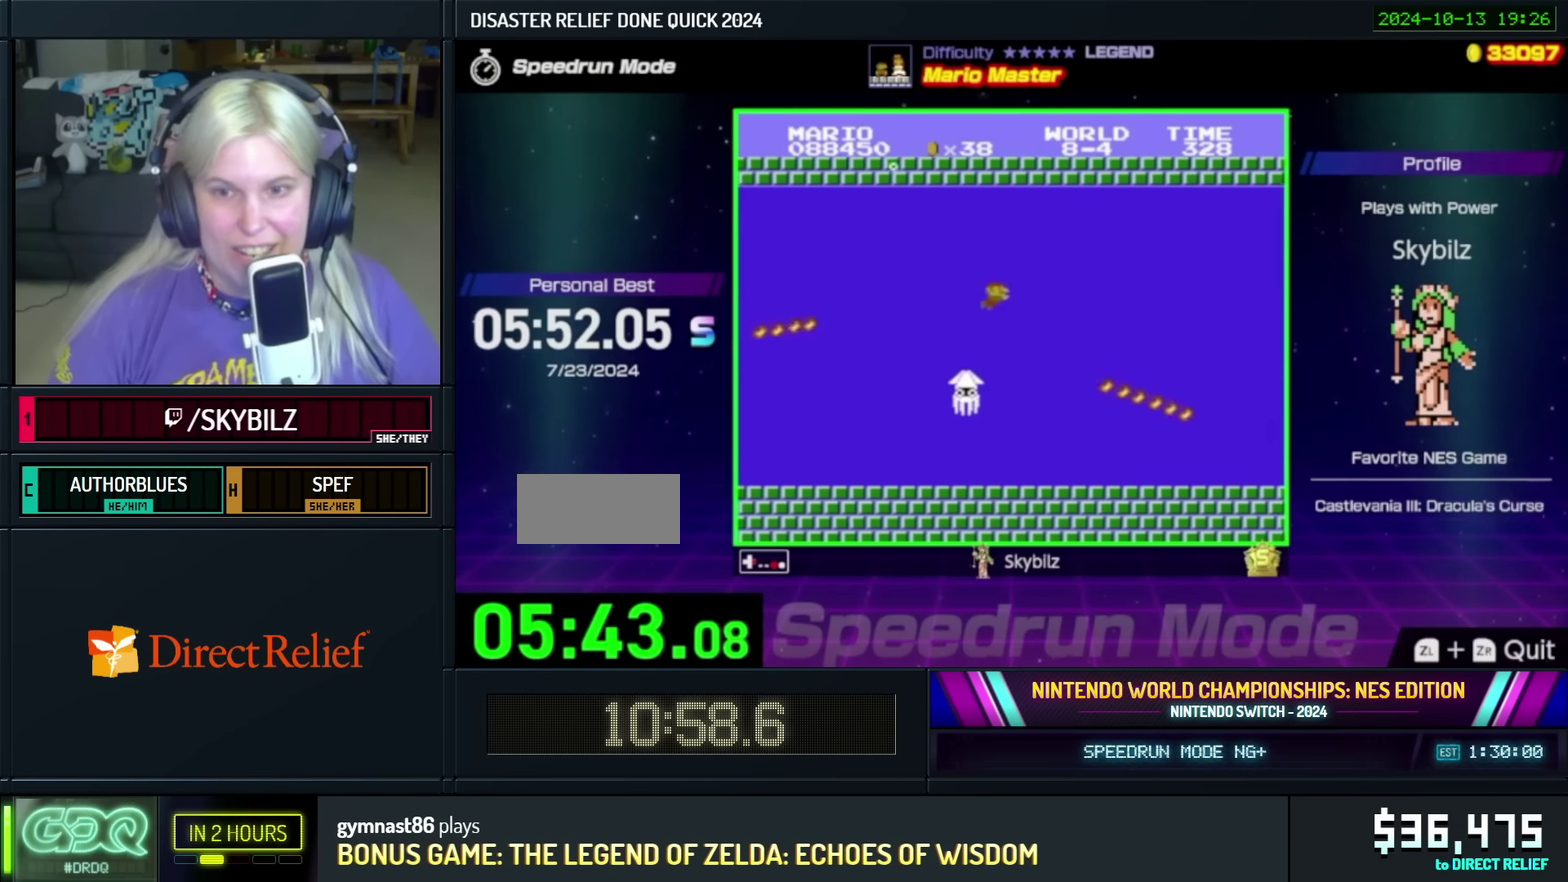
{"buttons": ["B", "DPAD_RIGHT"], "events": [[84, "A", "down"], [317, "A", "up"]]}
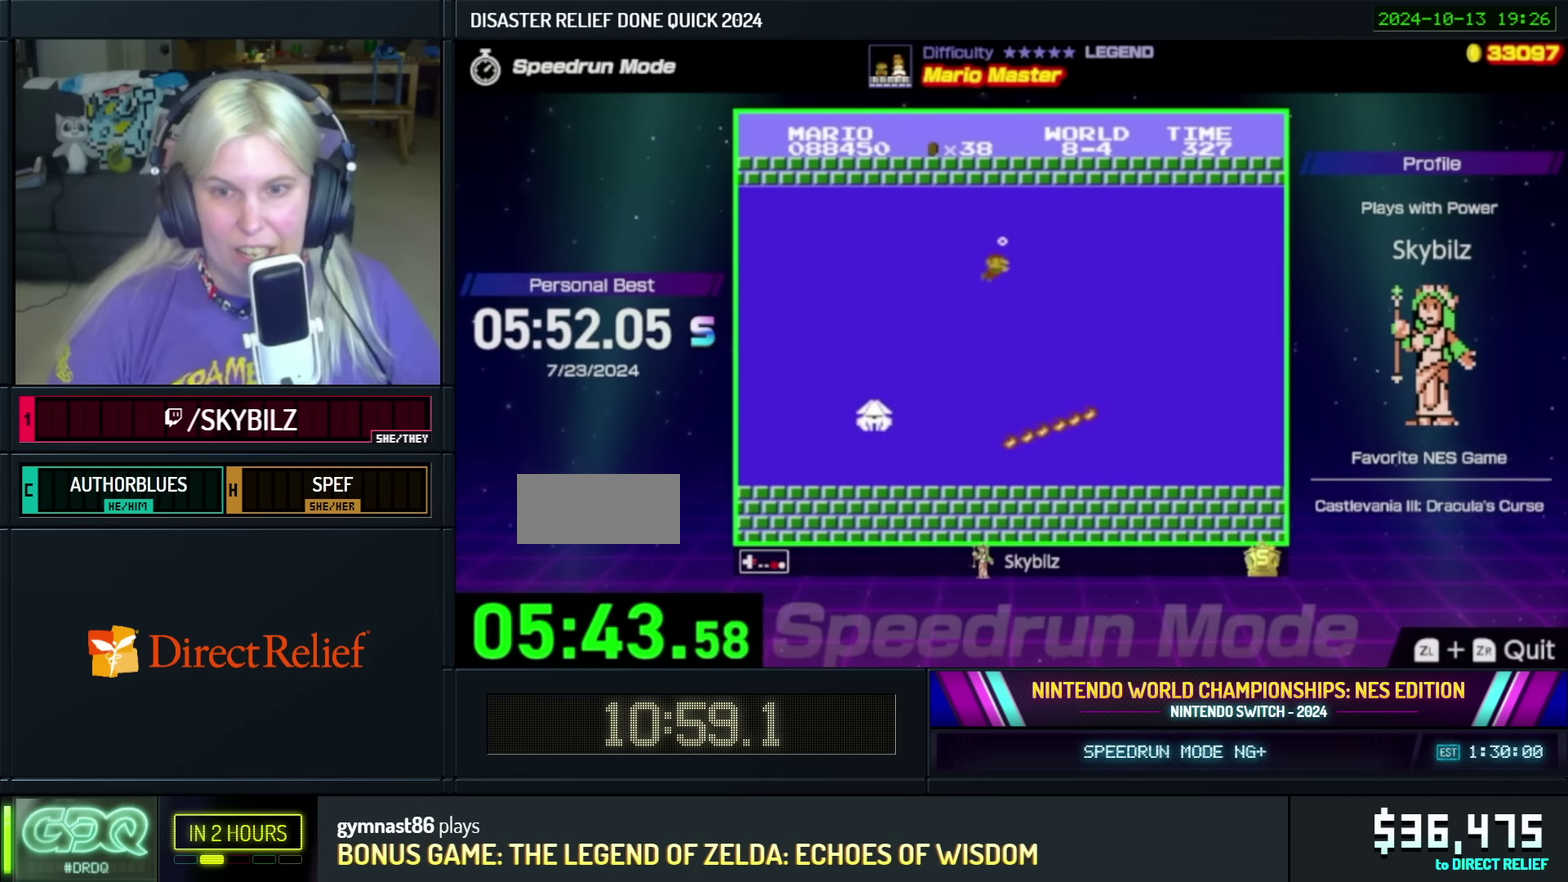
{"buttons": ["B", "DPAD_RIGHT"], "events": []}
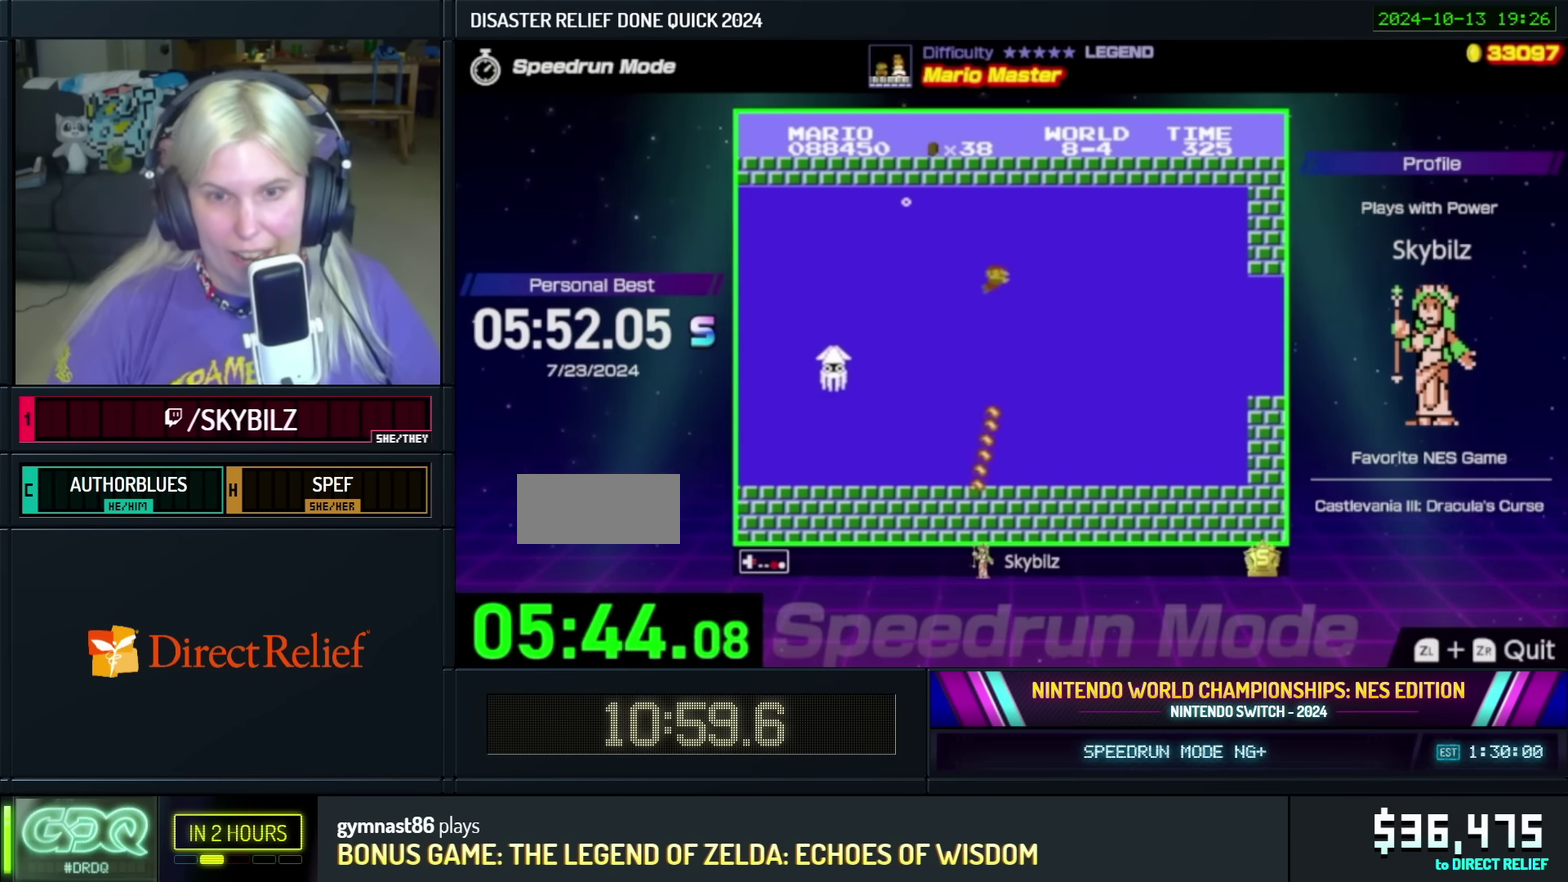
{"buttons": ["B", "DPAD_RIGHT"], "events": []}